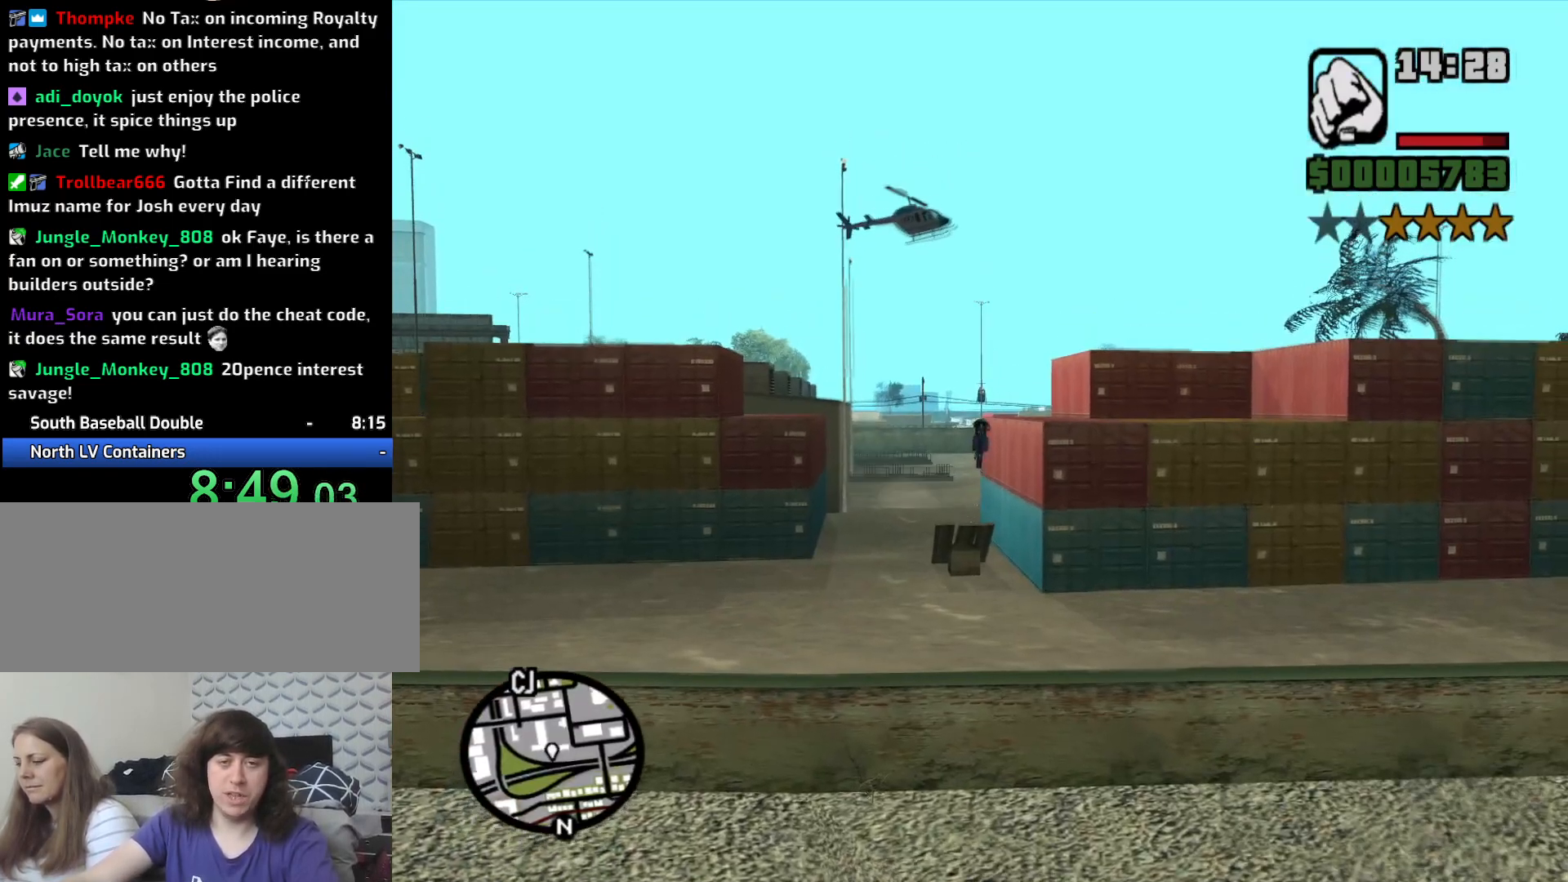
Gameplay with keyboard and mouse; each line is a JSON object with the keys and mouse buttons held at the frame after it. "events" lists presses ("down") and releases ("up") of "1", "2", "3", "4", "5", "6", "8", "a", "alt", "c", "ctrl", "d", "down", "e", "escape", "f", "f1", "f2", "f3", "g", "h", "left", "num2", "q", "r", "right", "s", "shift", "space", "t", "tab", "up", "v", "w", "x", "z", "mouse_left", "mouse_middle", "mouse_right", "mouse_wheel_up" and "mouse_wheel_down" between this image and that frame as [ms after this image, input, new state], when the widget could be followed in between. "mouse_left", "mouse_middle", "mouse_right", "mouse_wheel_up", "mouse_wheel_down" = the "left", "middle", "right", "wheel_up", "wheel_down" buttons of the "mouse" list. No other keys are recorded. Mouse movement is not recorded.
{"keys": ["2"], "mouse": [], "events": [[67, "2", "down"], [167, "2", "up"], [267, "2", "down"], [350, "2", "up"], [450, "2", "down"]]}
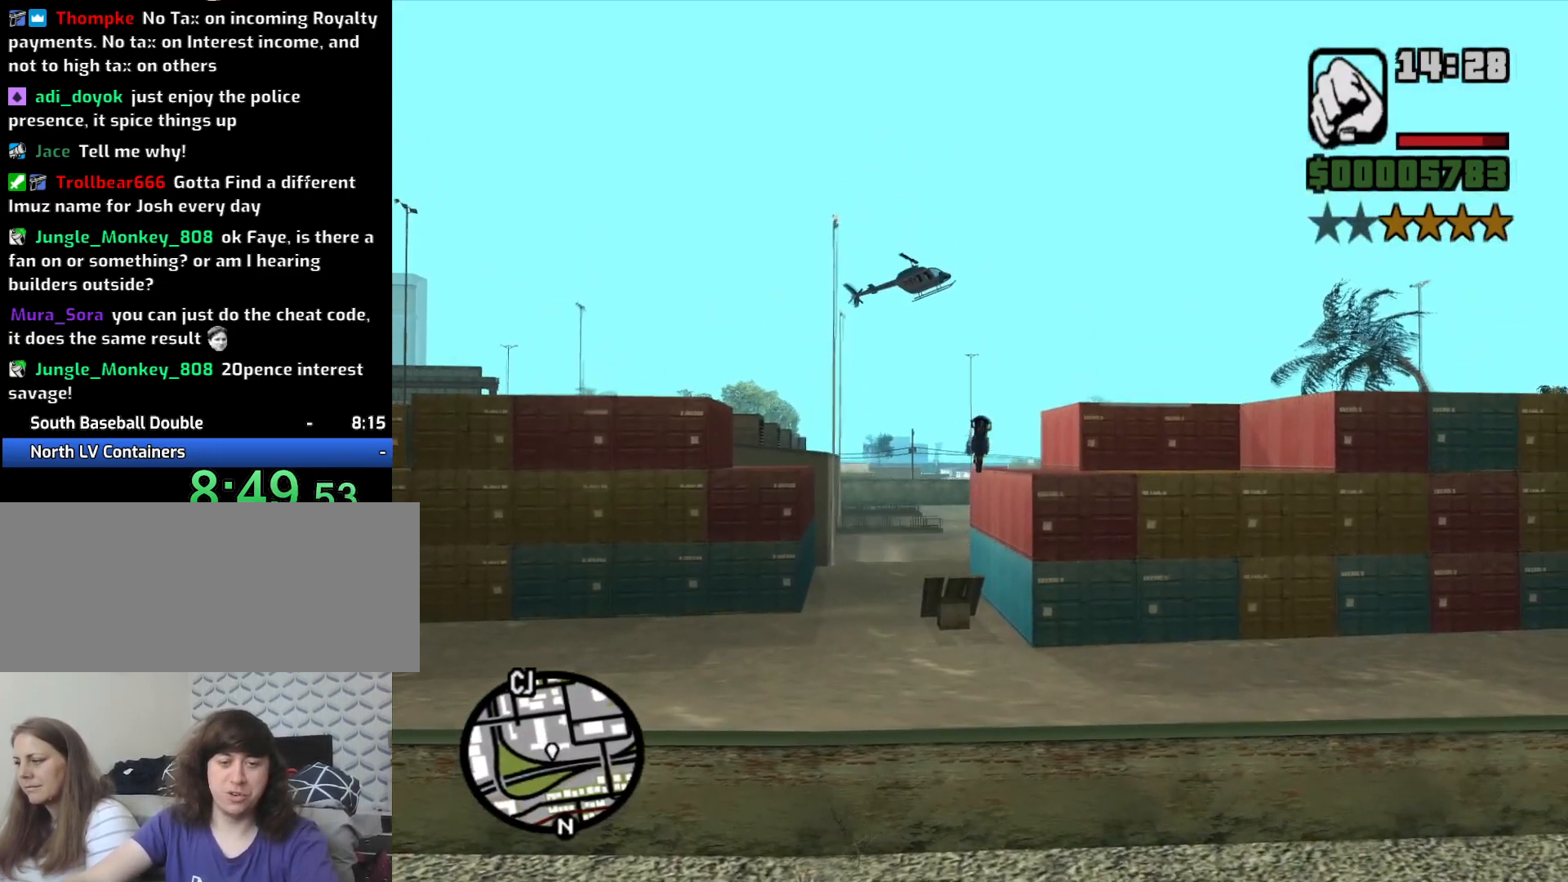
{"keys": ["2"], "mouse": [], "events": [[83, "2", "up"], [183, "2", "down"], [267, "2", "up"], [367, "2", "down"]]}
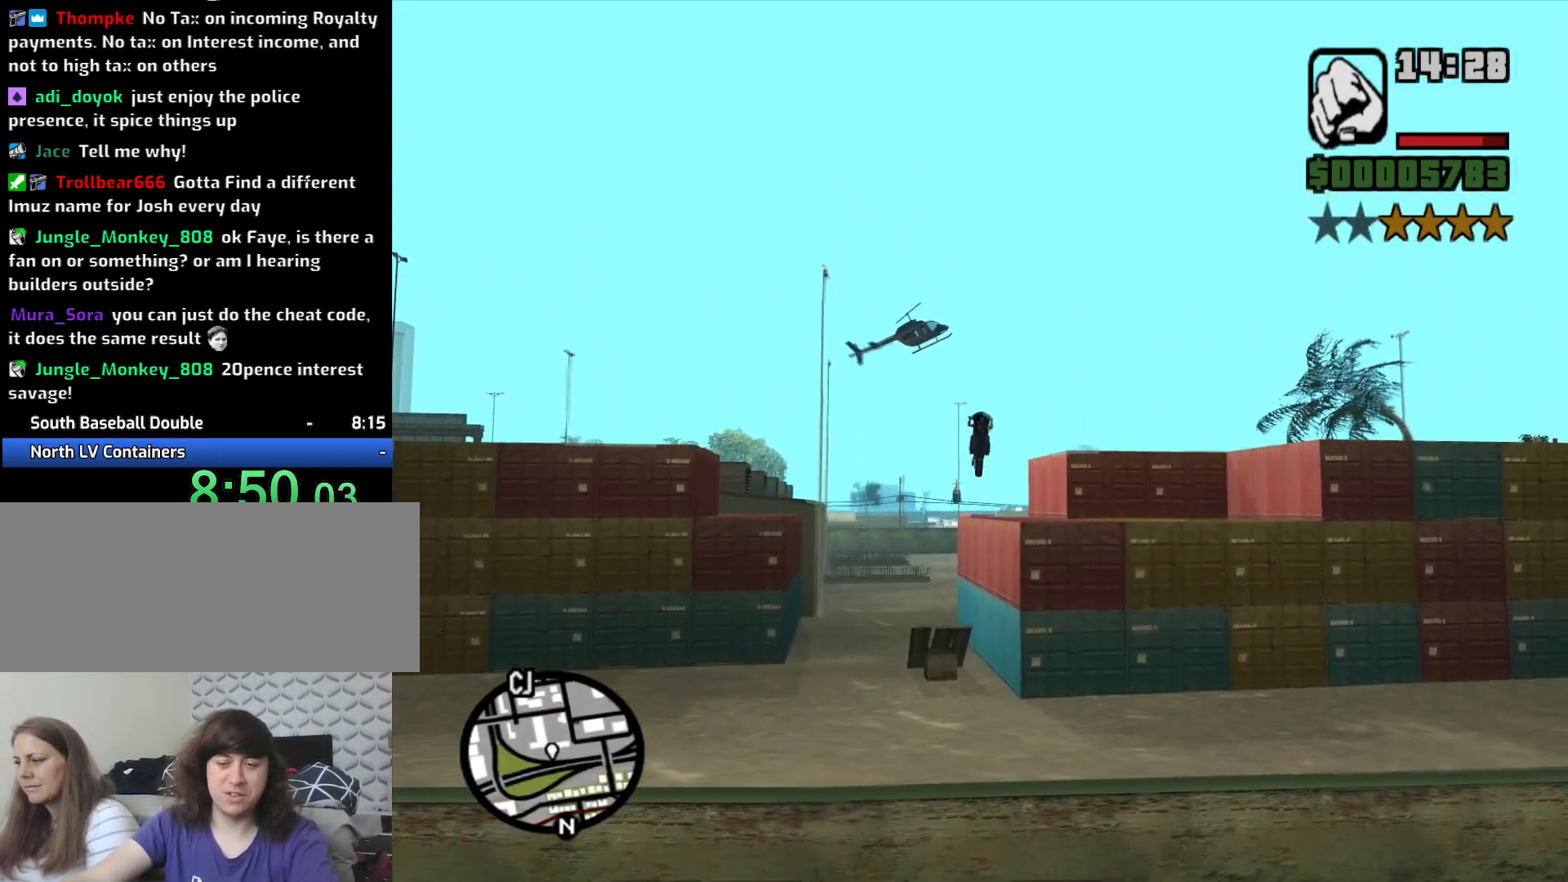
{"keys": [], "mouse": [], "events": [[17, "2", "up"], [117, "2", "down"], [200, "2", "up"], [300, "2", "down"], [383, "2", "up"]]}
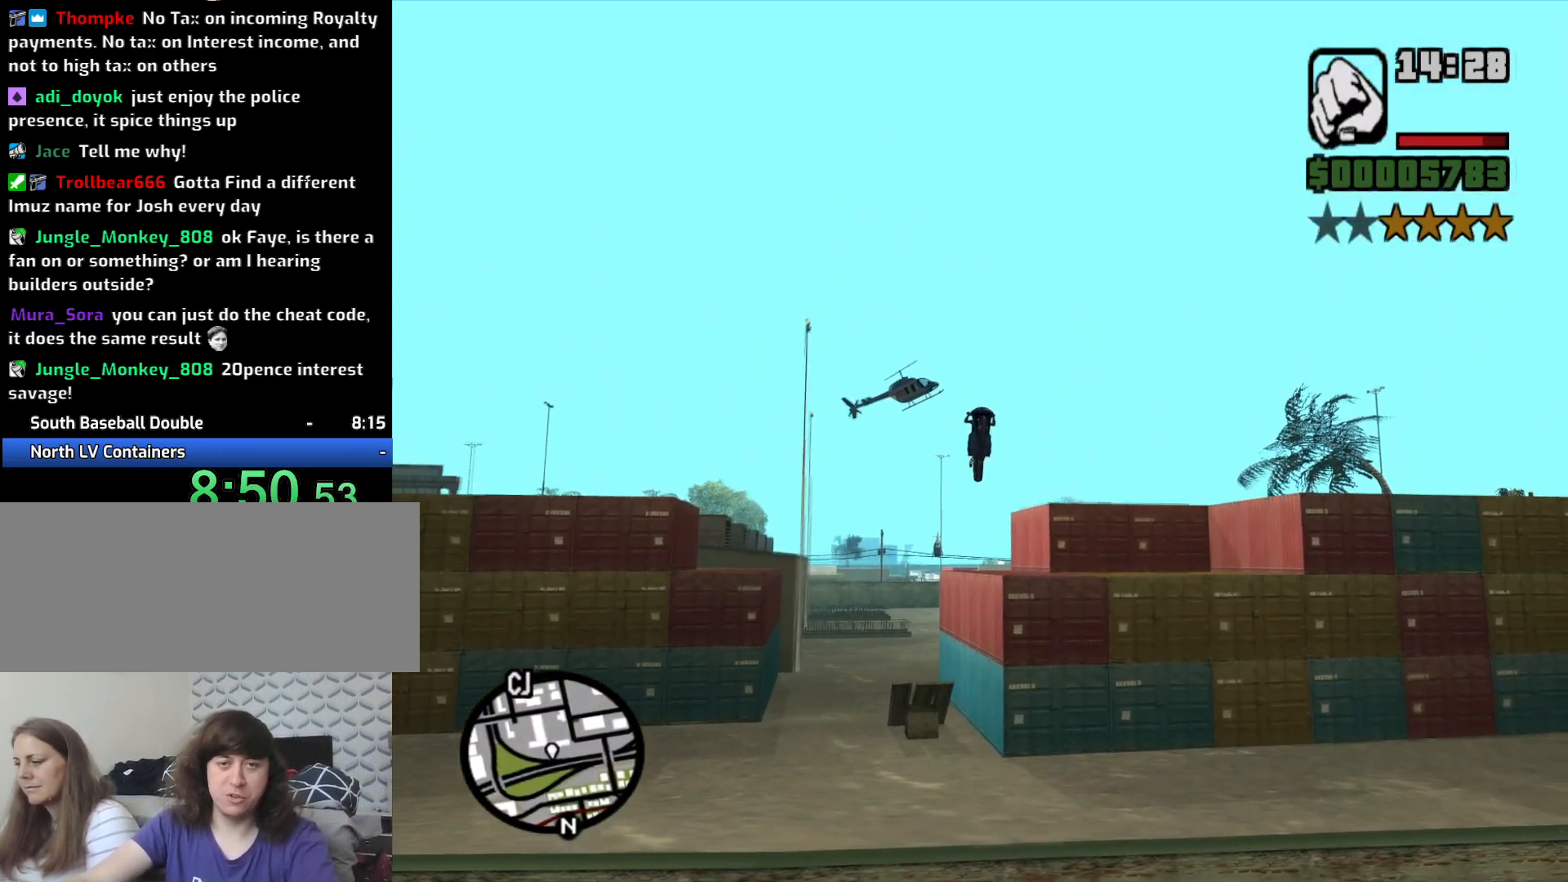
{"keys": [], "mouse": [], "events": [[33, "1", "down"], [33, "2", "down"], [67, "1", "up"], [117, "2", "up"], [300, "2", "down"], [400, "2", "up"]]}
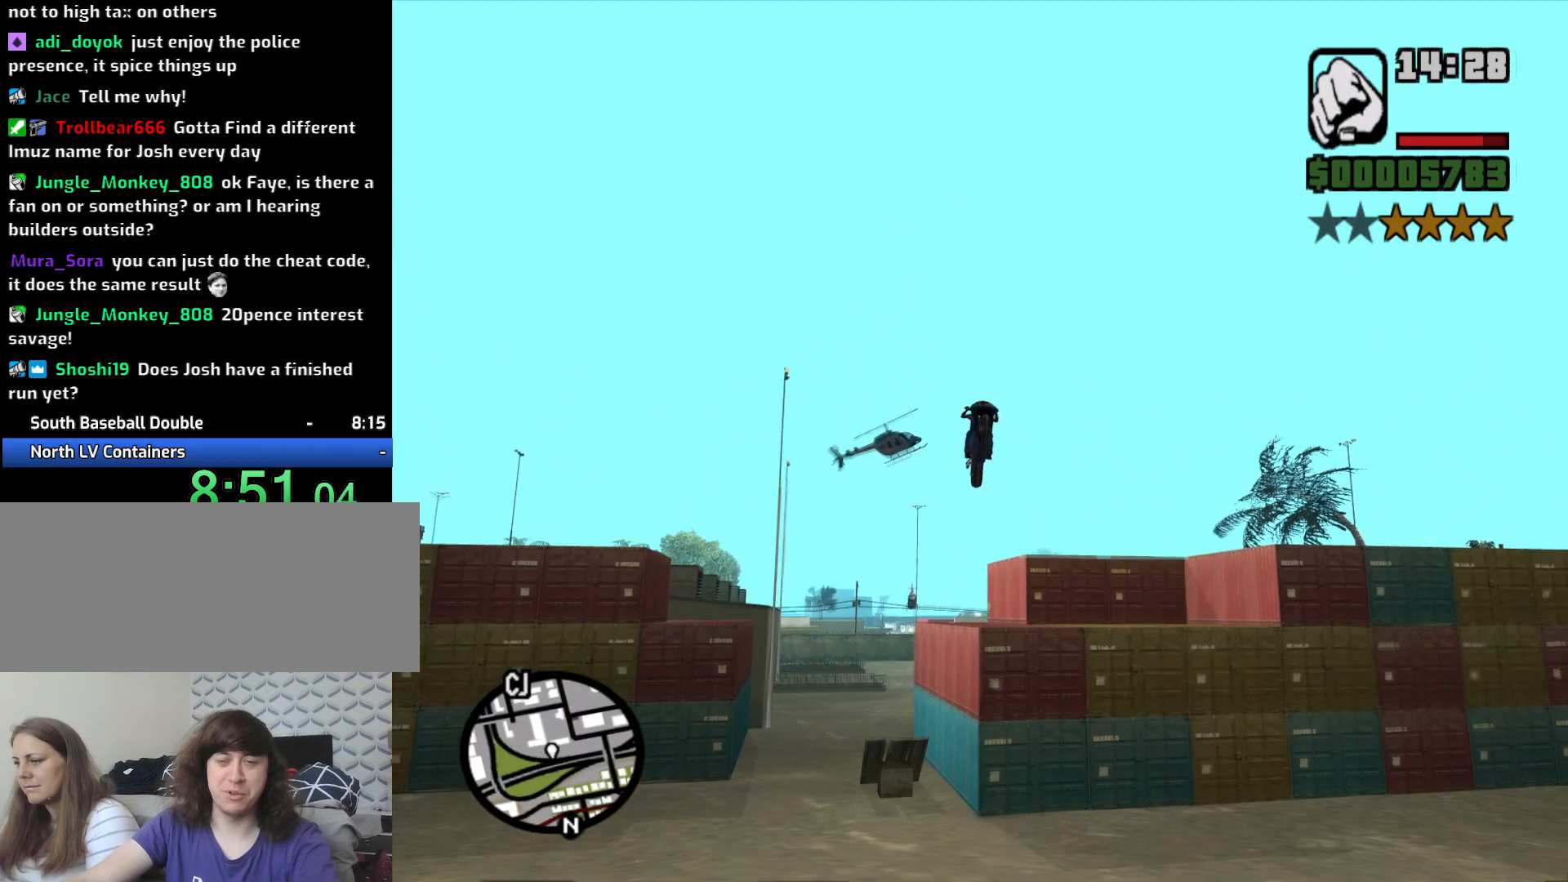
{"keys": ["2"], "mouse": [], "events": [[50, "2", "down"], [183, "2", "up"], [283, "2", "down"], [383, "2", "up"], [467, "2", "down"]]}
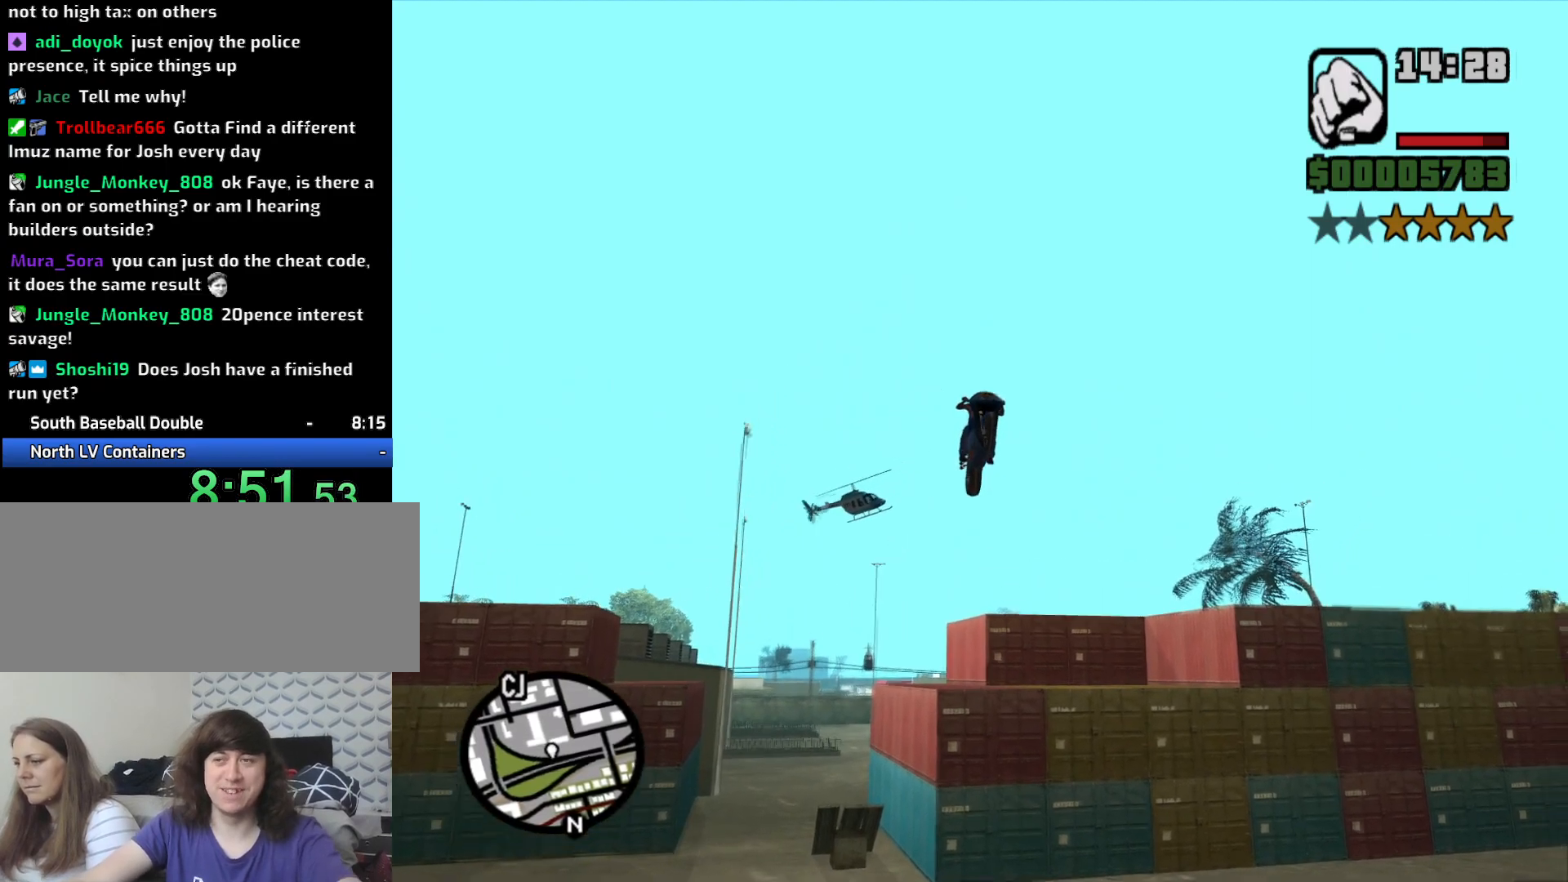
{"keys": ["2"], "mouse": [], "events": [[100, "2", "up"], [200, "2", "down"], [283, "2", "up"], [383, "2", "down"]]}
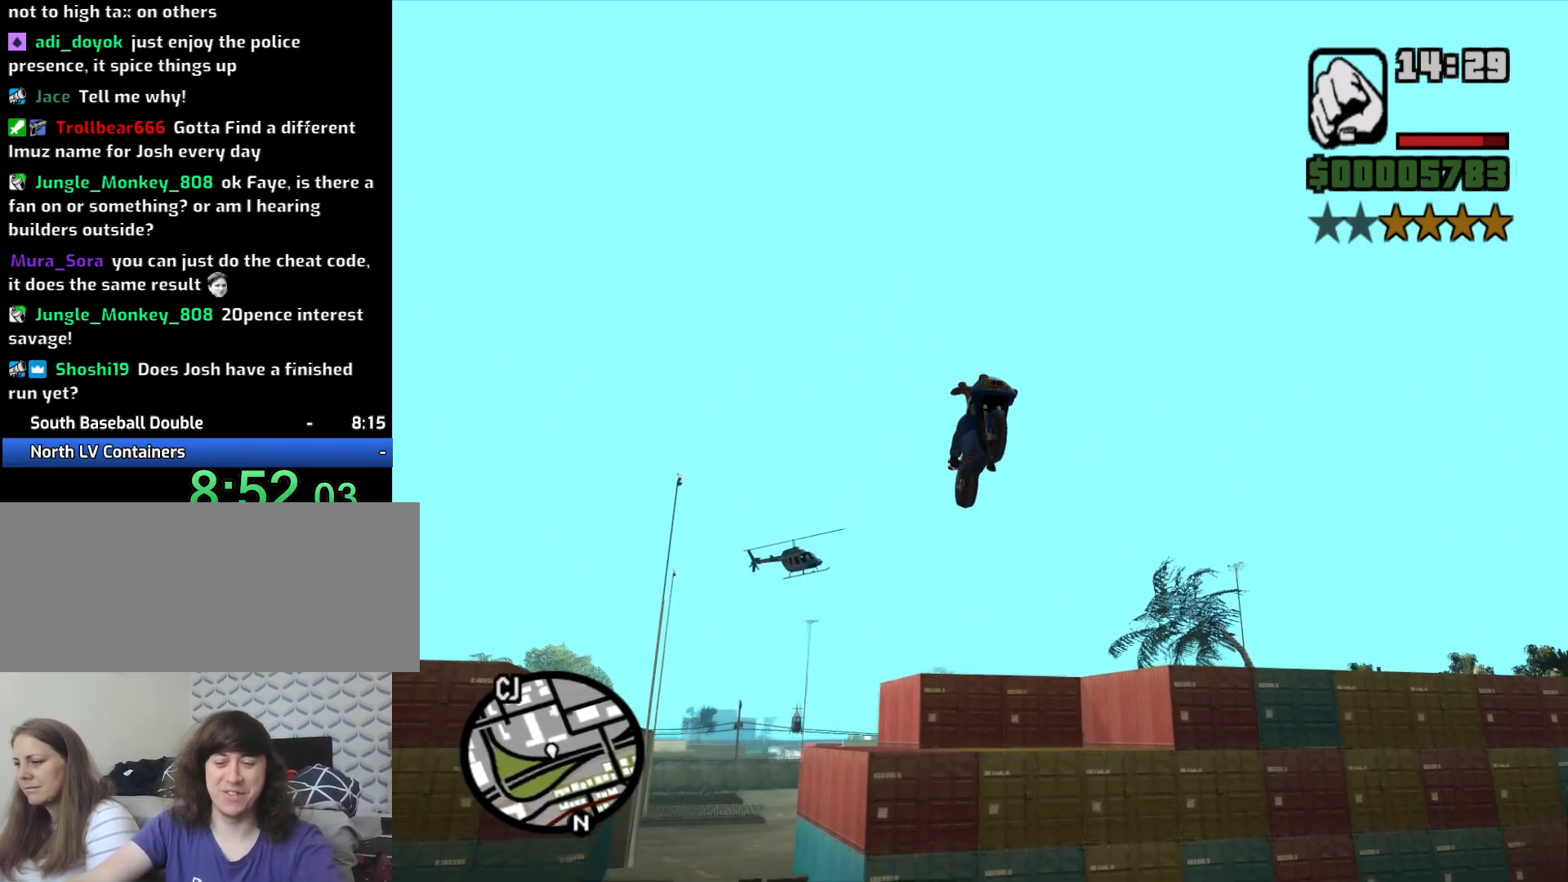
{"keys": [], "mouse": [], "events": [[33, "2", "up"], [133, "2", "down"], [217, "2", "up"]]}
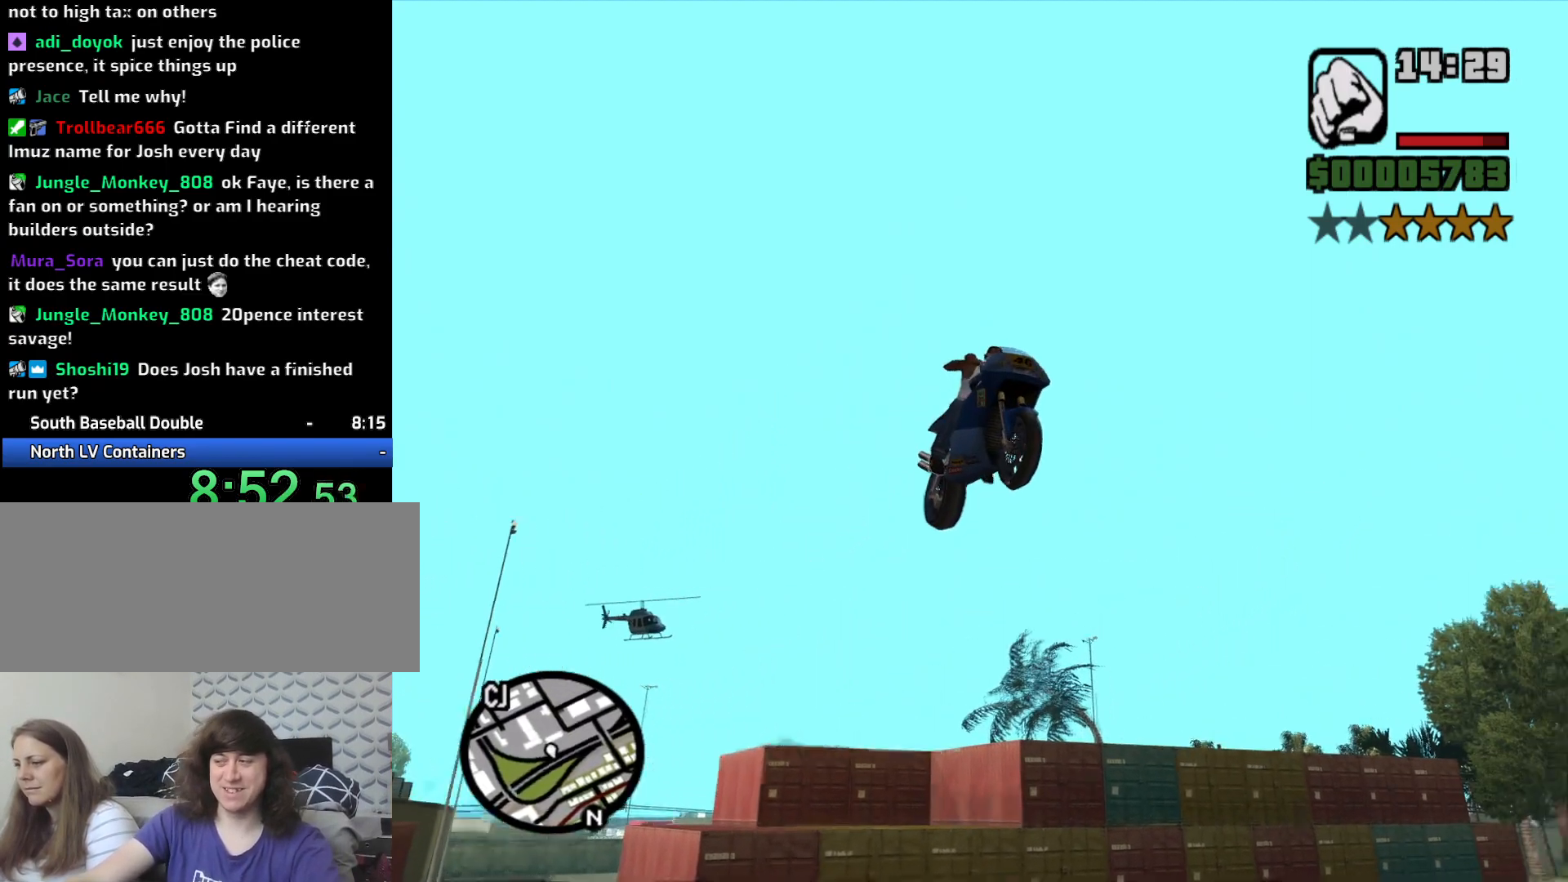
{"keys": [], "mouse": [], "events": [[33, "2", "down"], [133, "2", "up"]]}
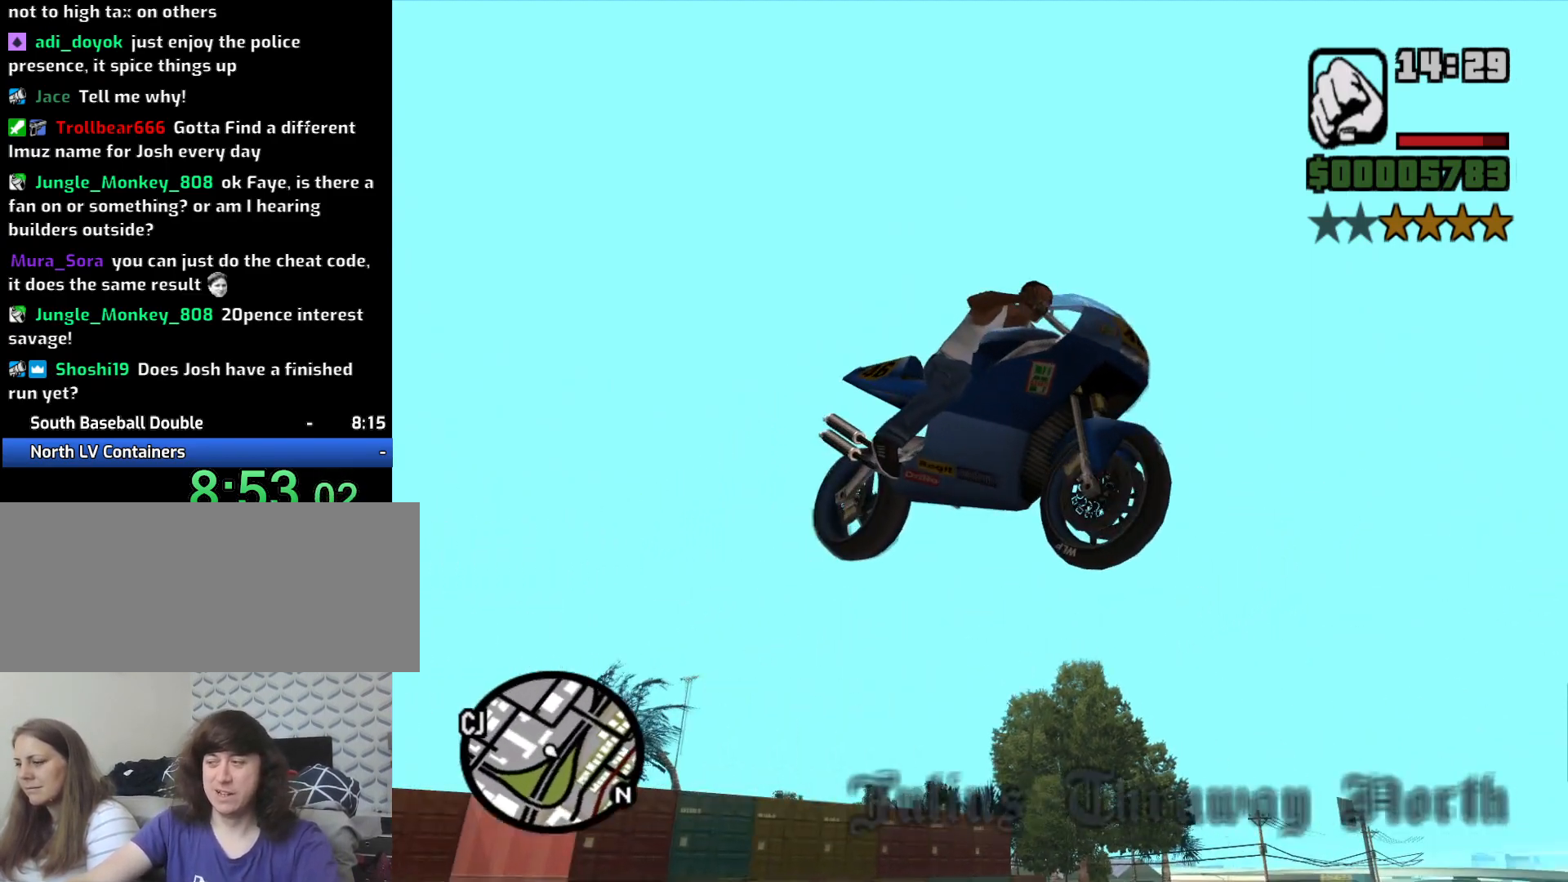
{"keys": [], "mouse": [], "events": [[150, "2", "down"], [250, "2", "up"]]}
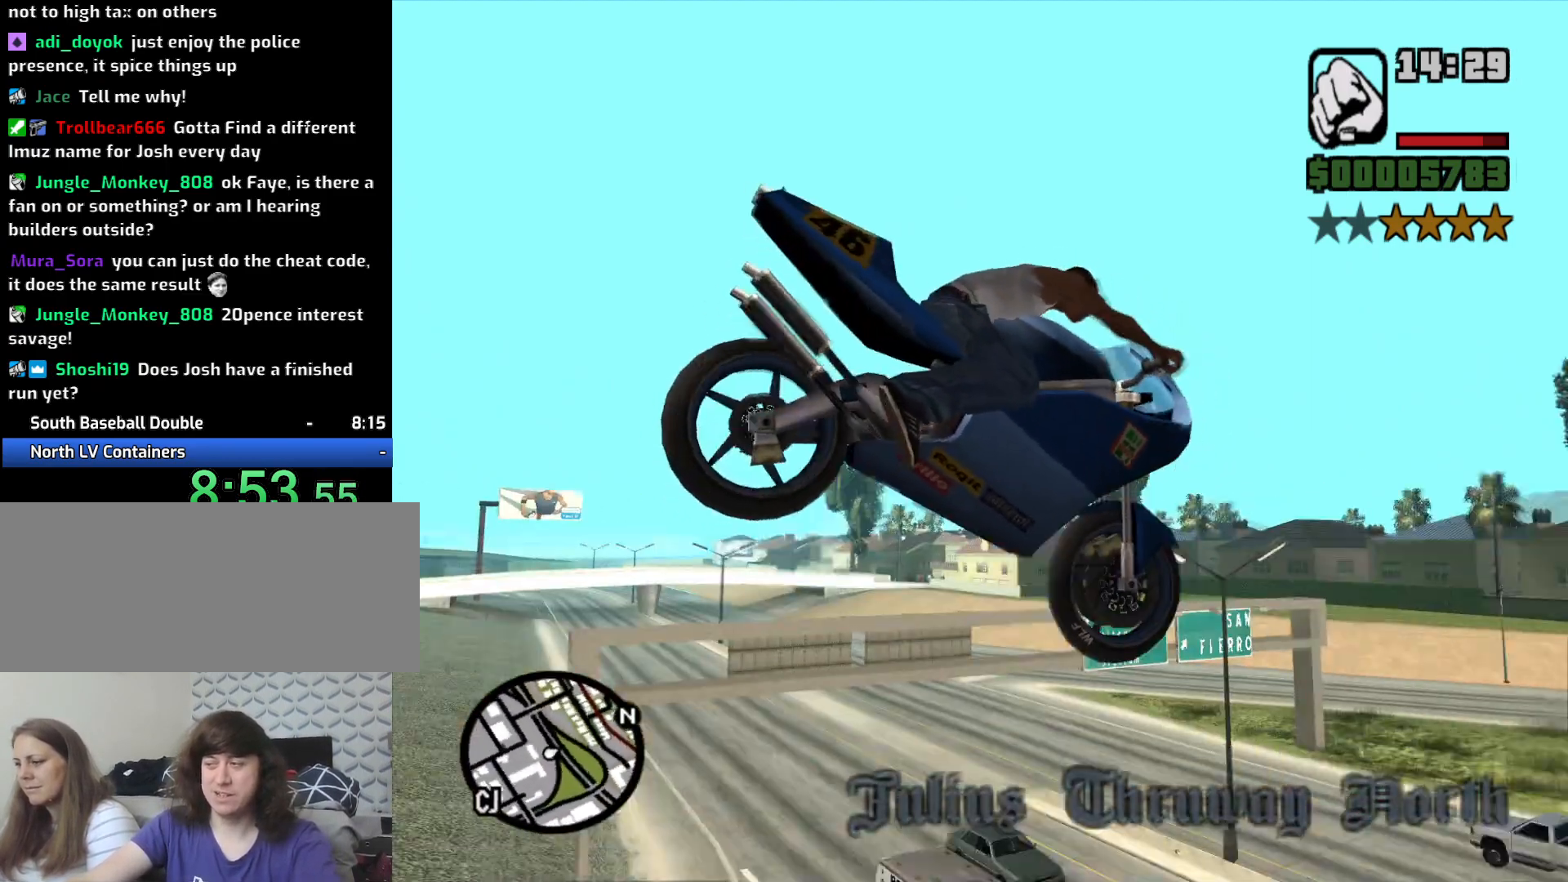
{"keys": [], "mouse": [], "events": []}
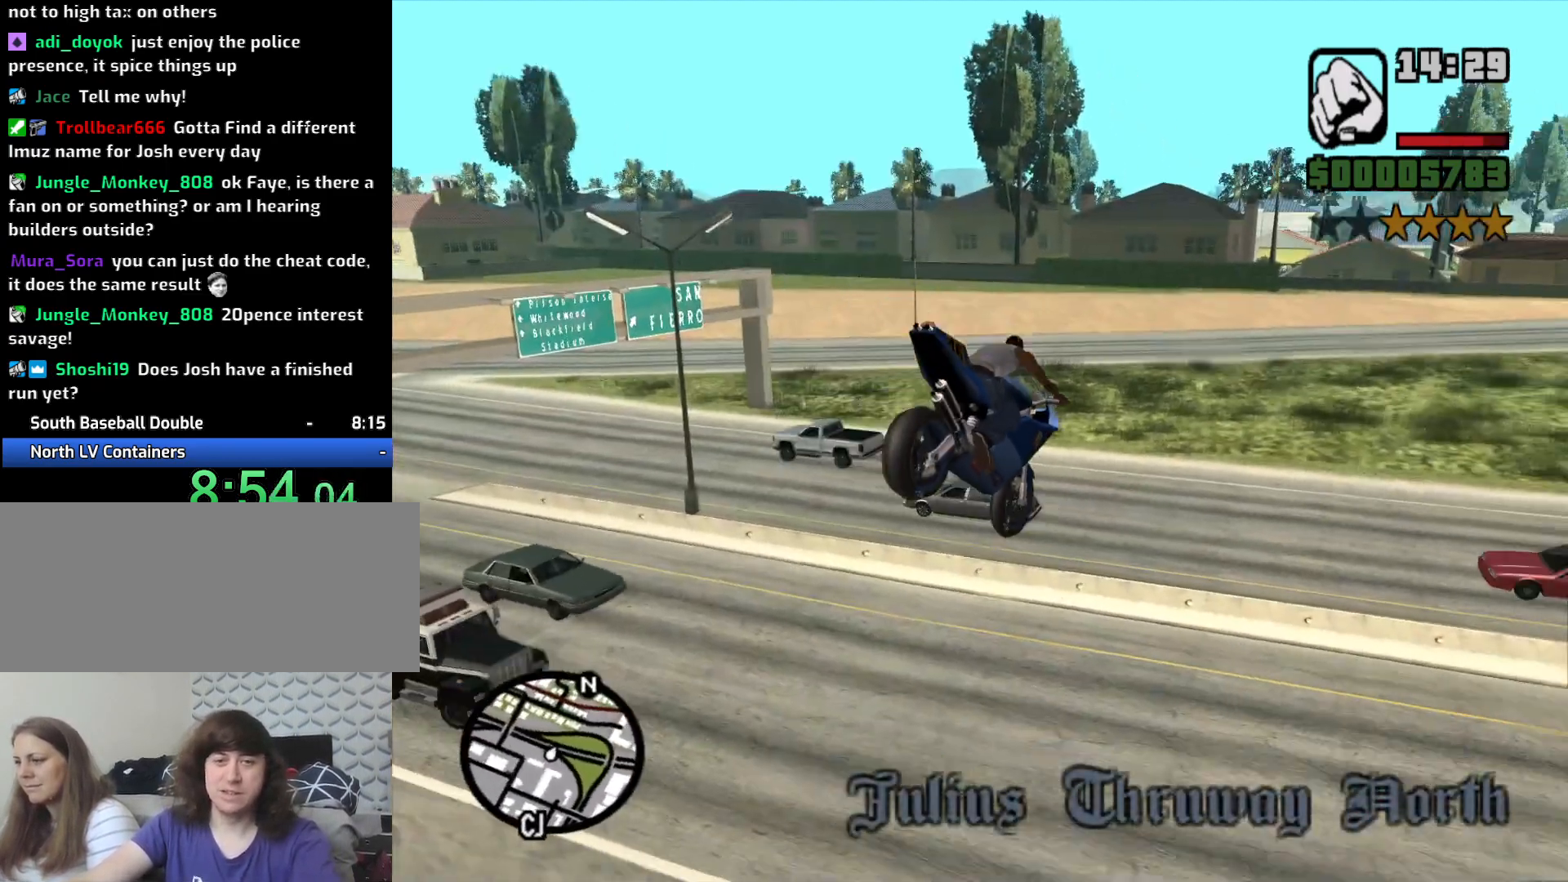
{"keys": ["5", "w"], "mouse": [], "events": [[50, "w", "down"], [183, "5", "down"], [333, "5", "up"], [467, "5", "down"]]}
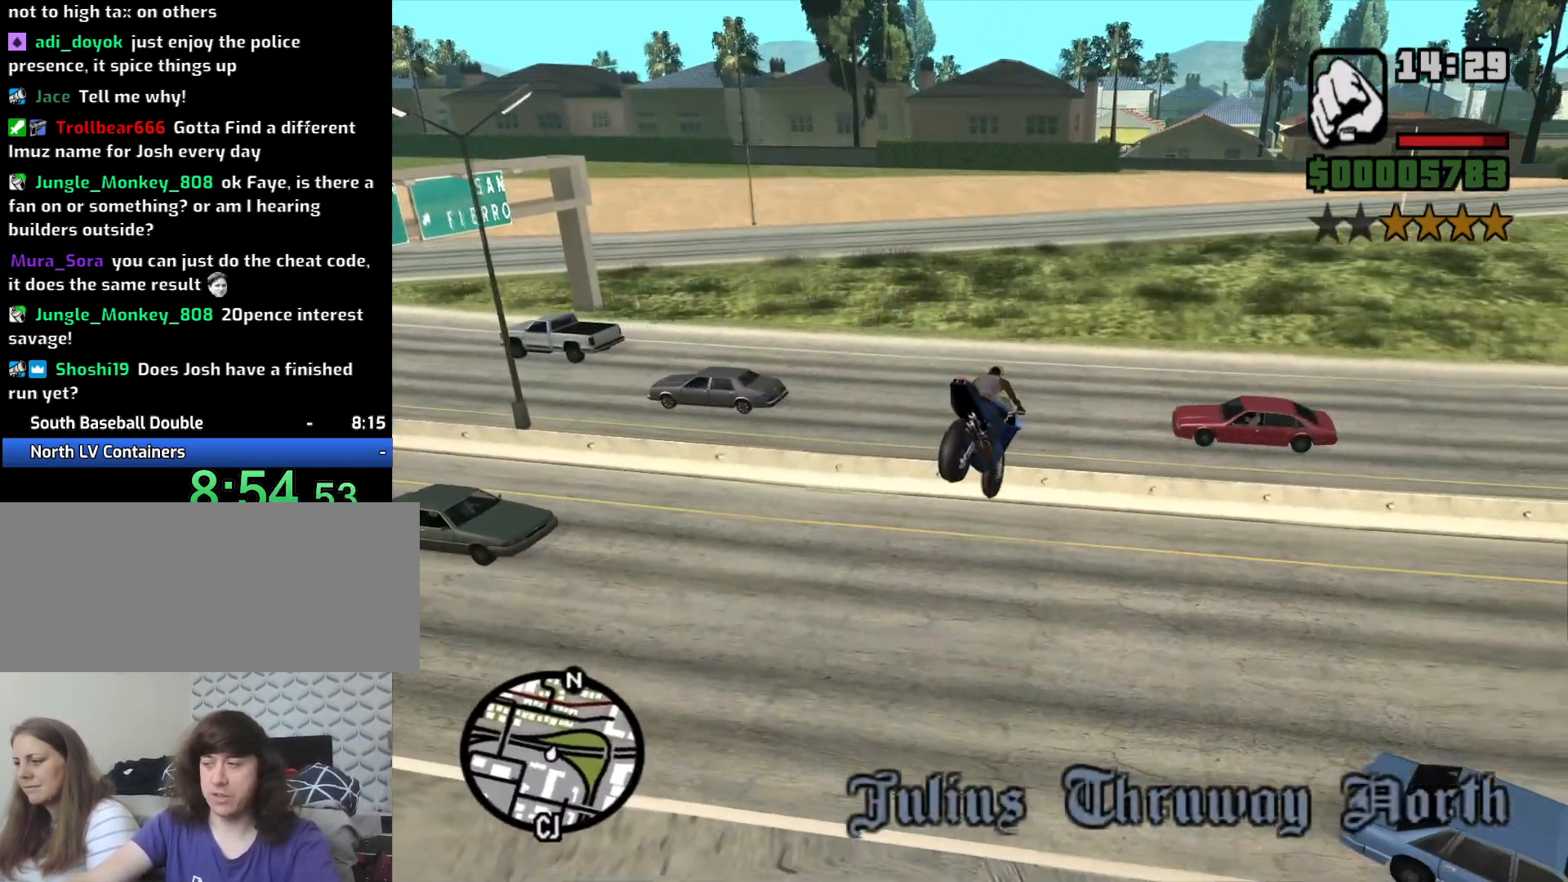
{"keys": ["w"], "mouse": [], "events": [[150, "5", "up"]]}
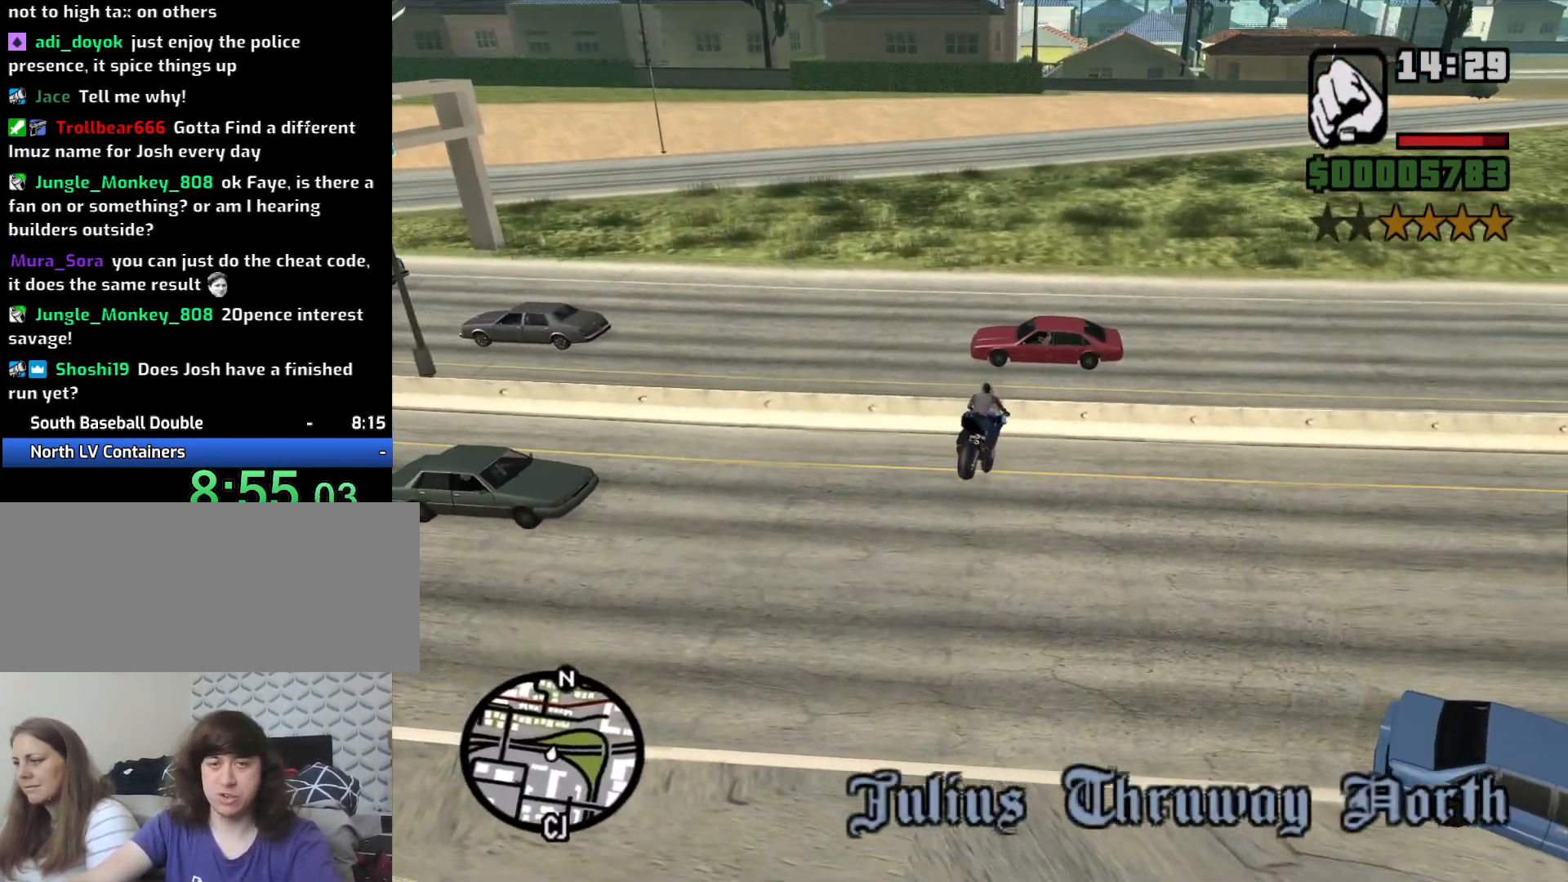
{"keys": ["w"], "mouse": [], "events": []}
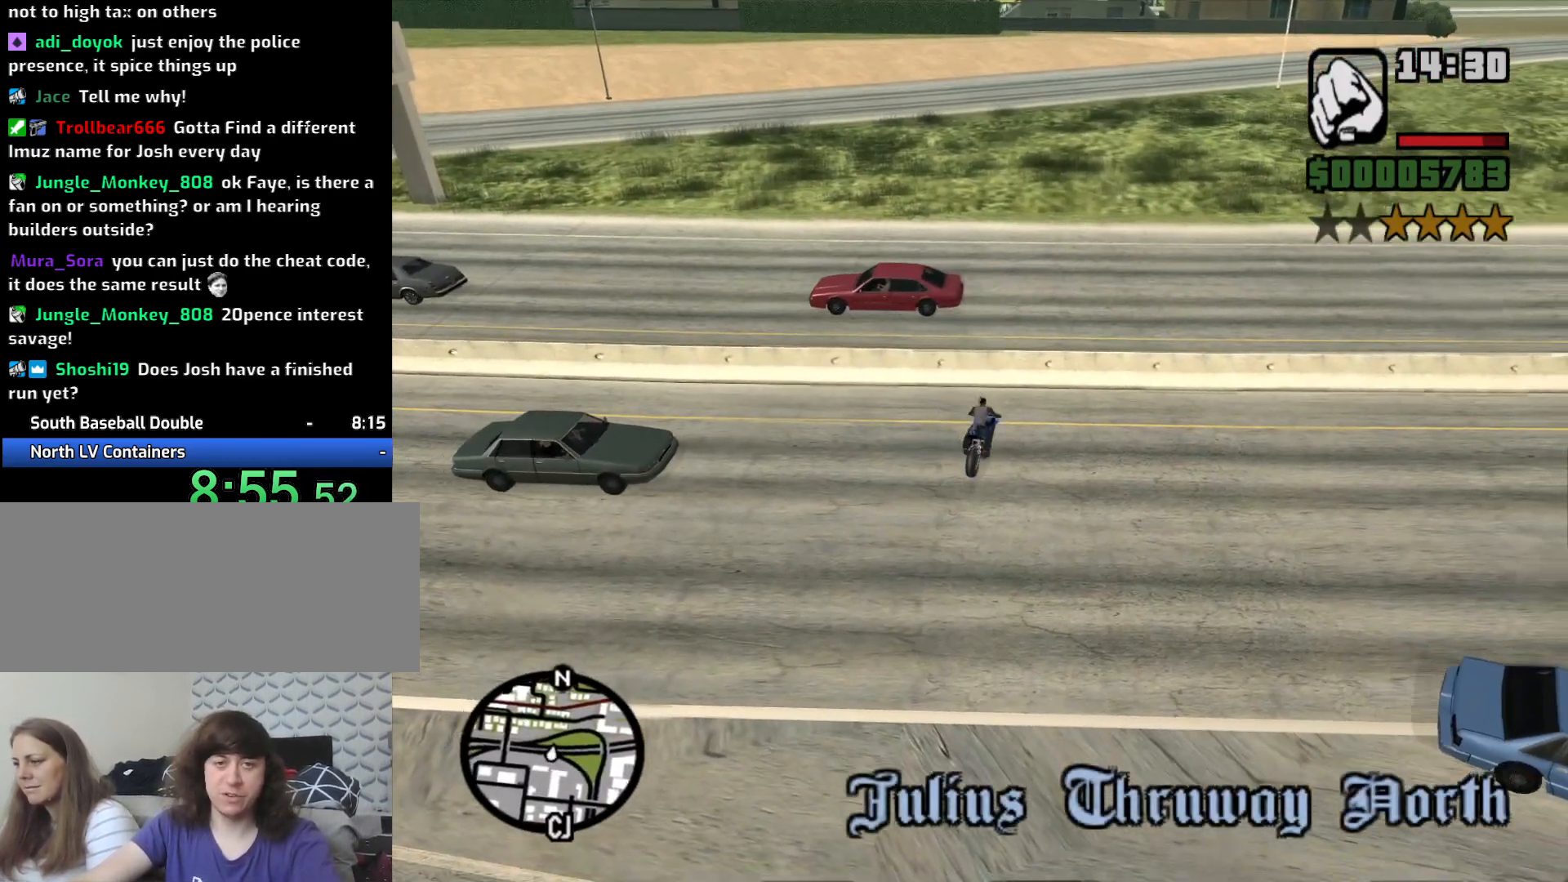
{"keys": ["w"], "mouse": [], "events": []}
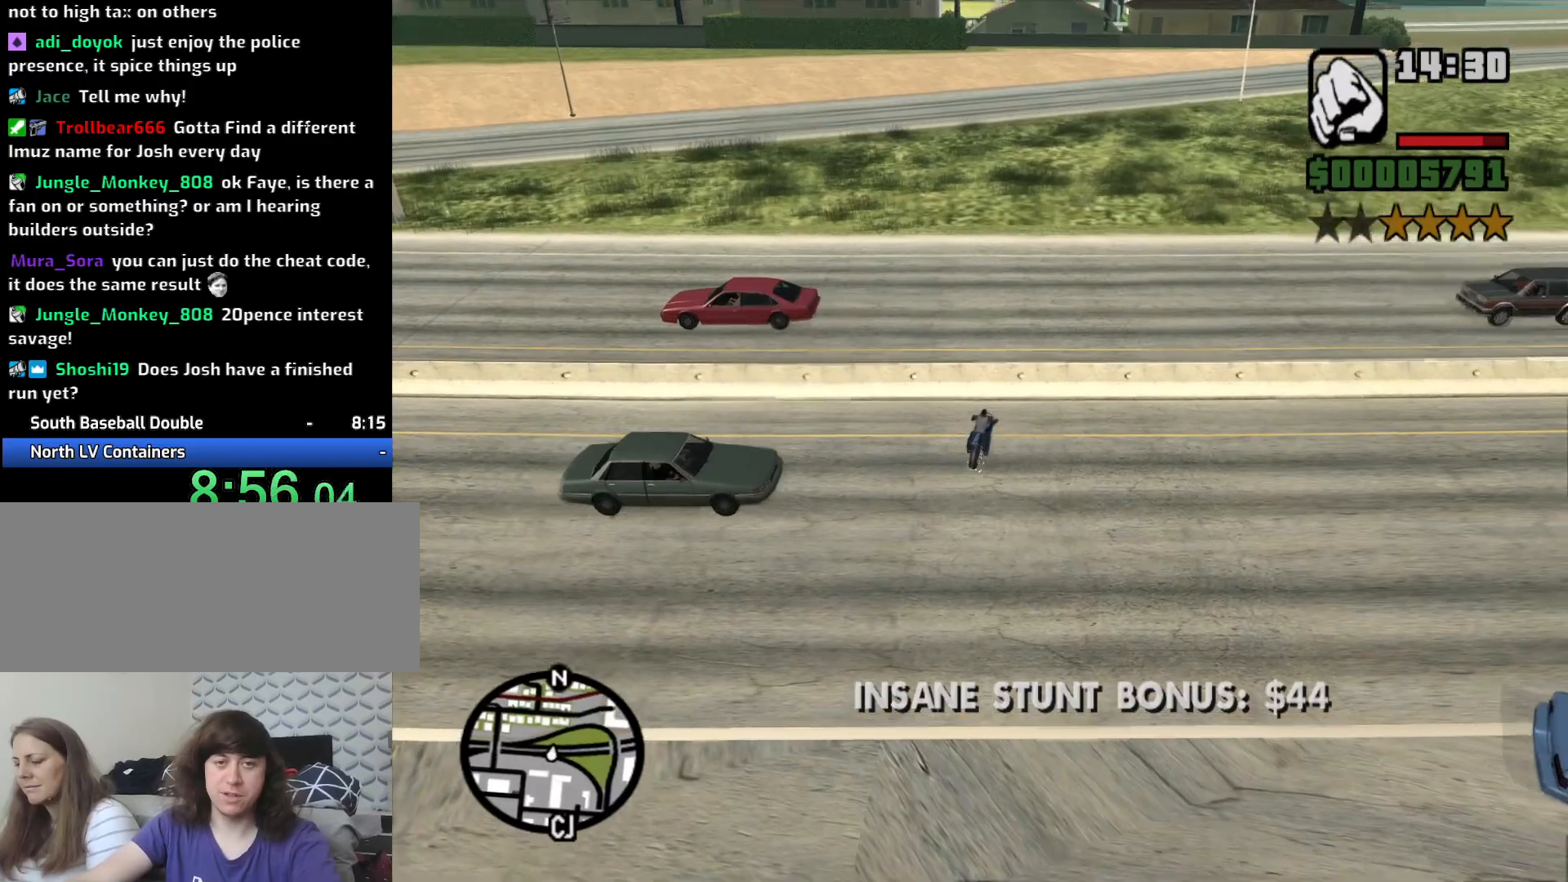
{"keys": ["w"], "mouse": [], "events": []}
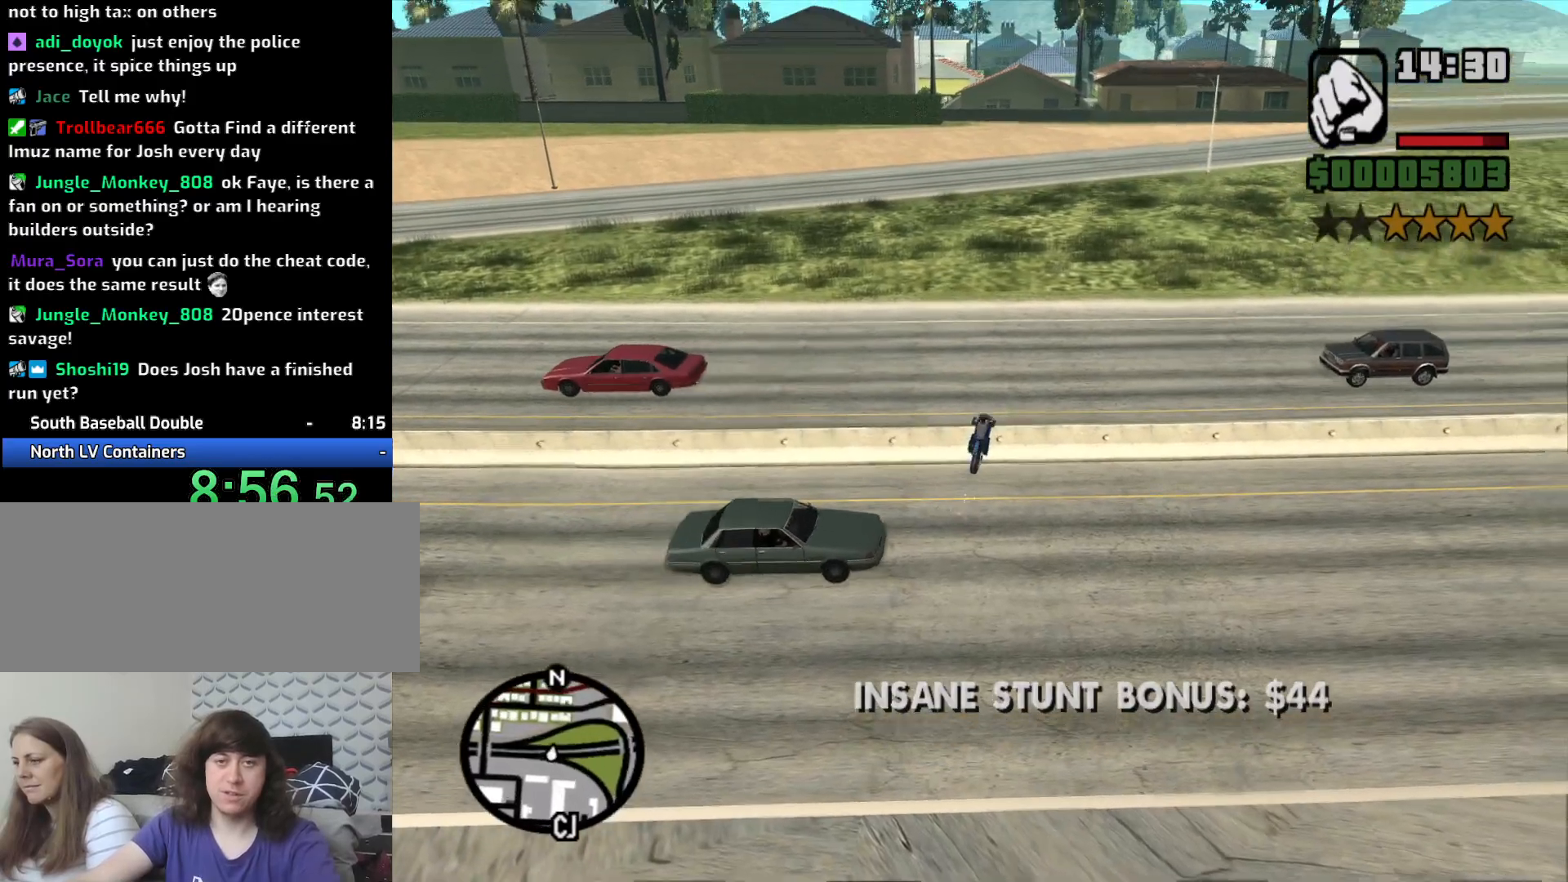
{"keys": ["w"], "mouse": [], "events": [[350, "2", "down"], [450, "2", "up"]]}
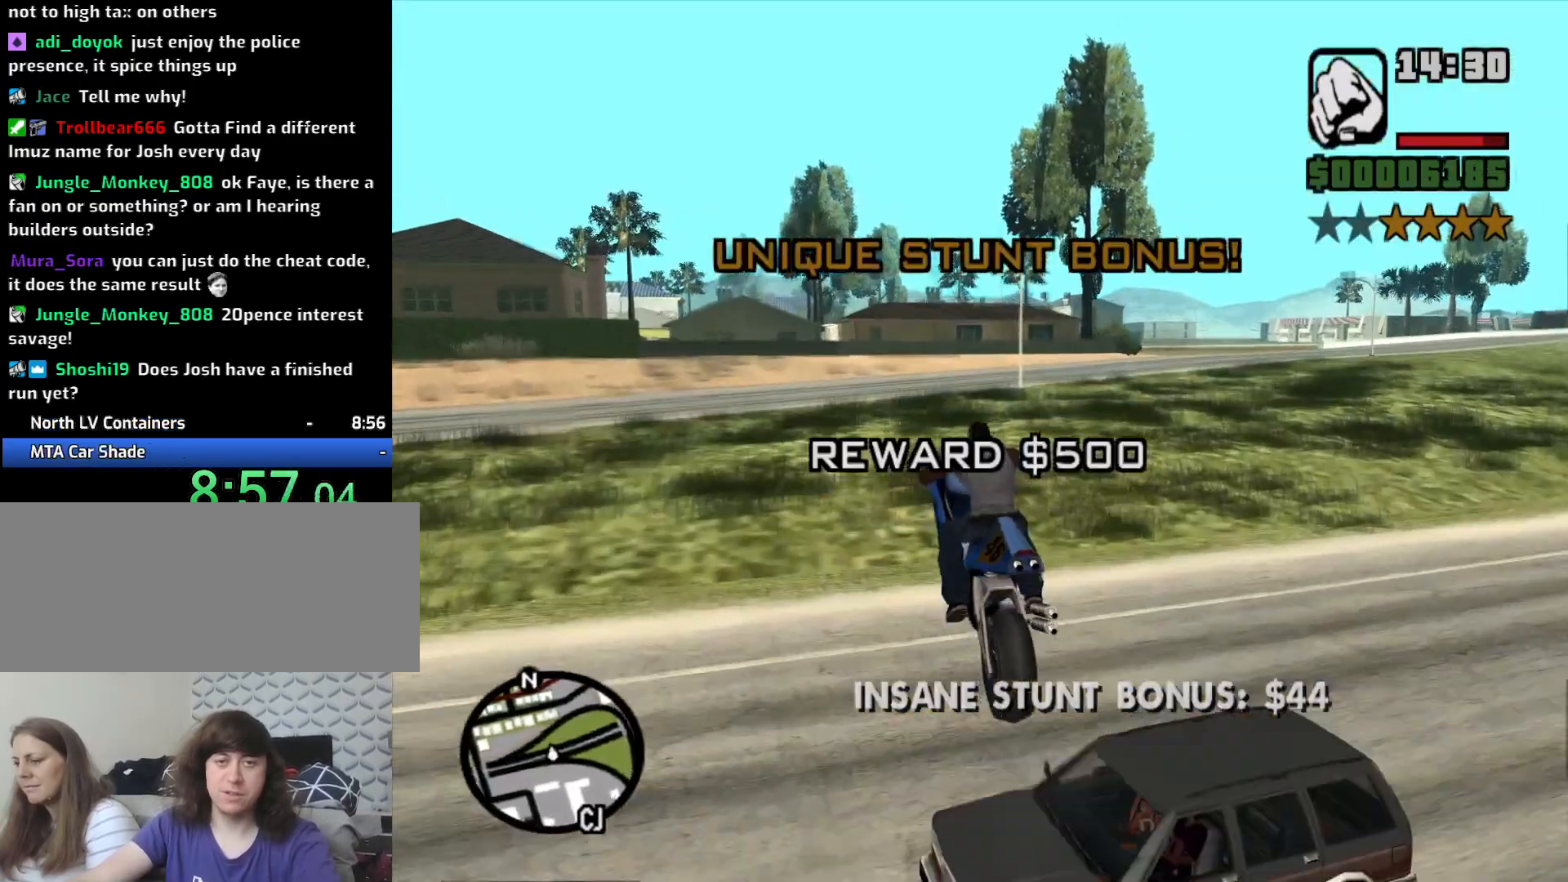
{"keys": ["w"], "mouse": [], "events": [[333, "5", "down"], [417, "5", "up"]]}
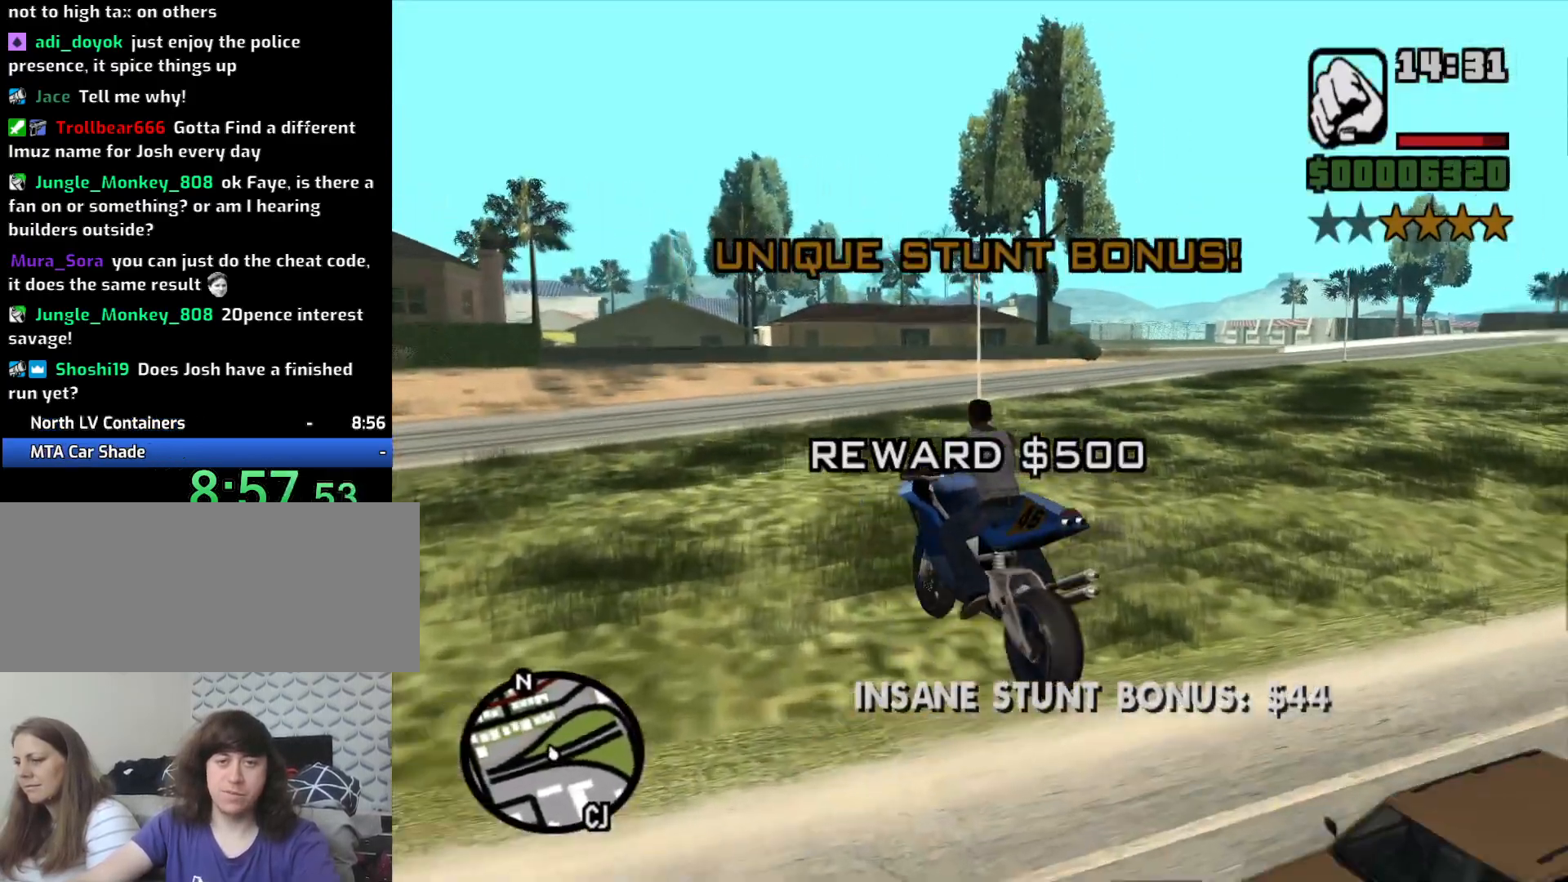
{"keys": ["d", "w"], "mouse": [], "events": [[333, "d", "down"]]}
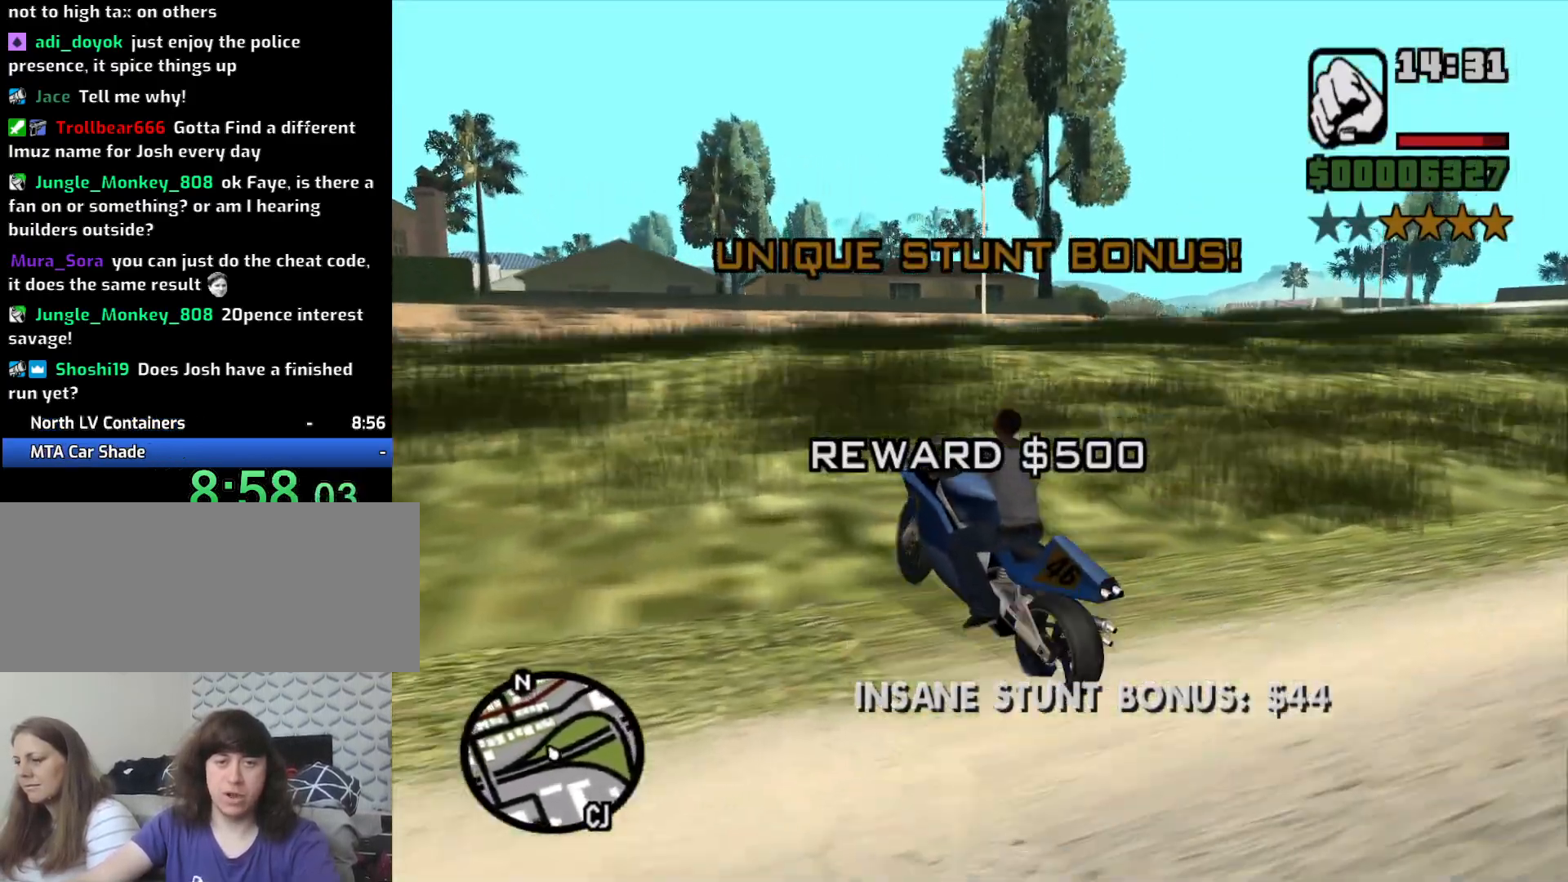
{"keys": ["2", "w"], "mouse": [], "events": [[250, "2", "down"], [350, "2", "up"], [450, "2", "down"], [500, "d", "up"]]}
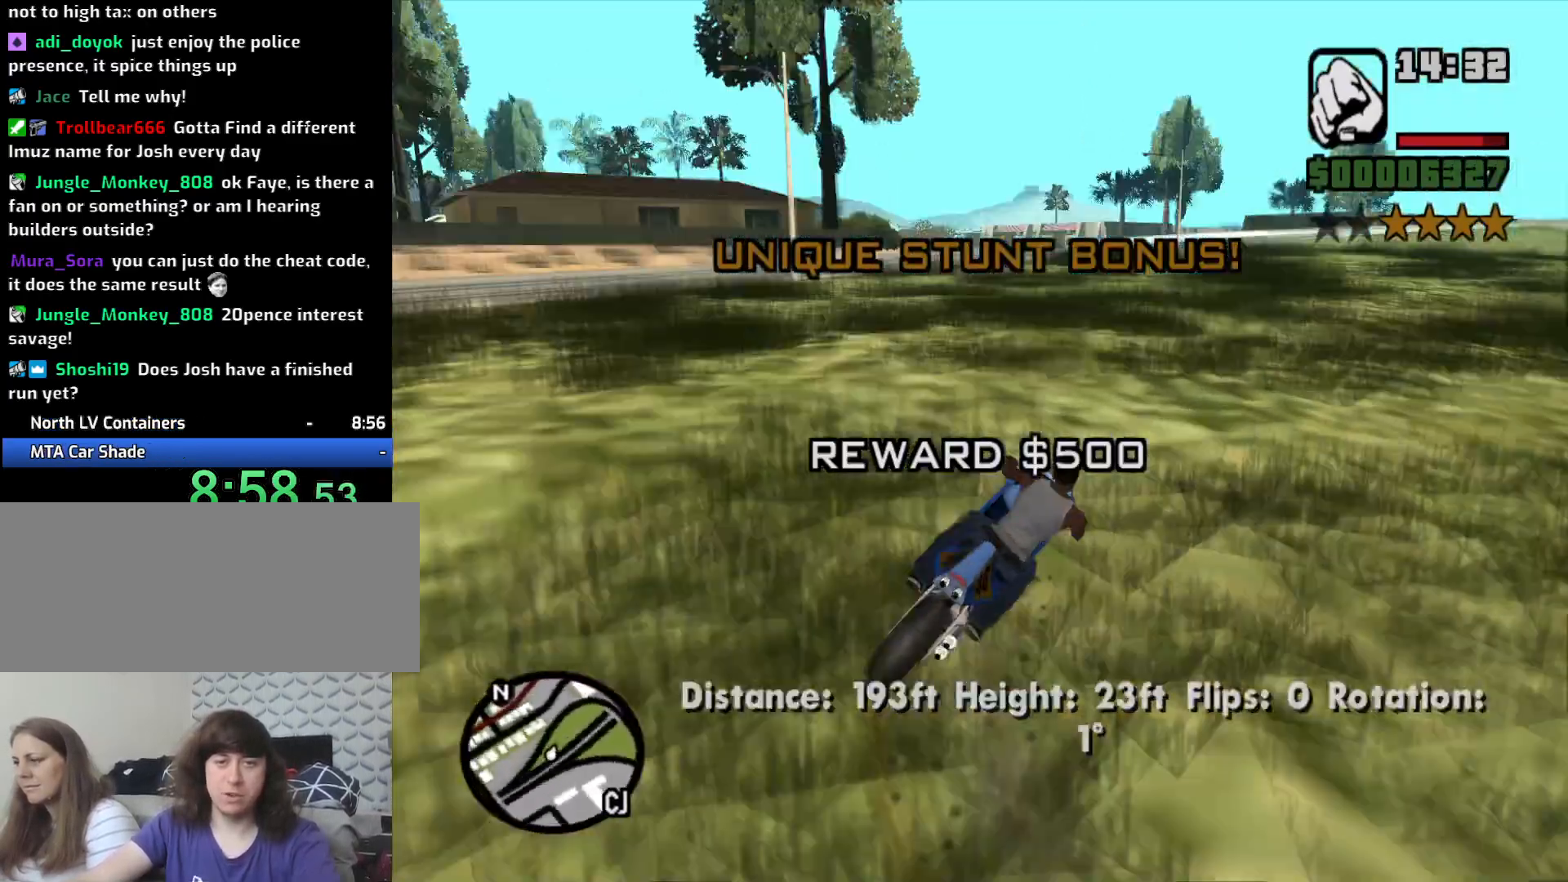
{"keys": ["a", "w"], "mouse": [], "events": [[33, "2", "up"], [33, "a", "down"], [133, "2", "down"], [233, "2", "up"], [383, "2", "down"], [417, "2", "up"]]}
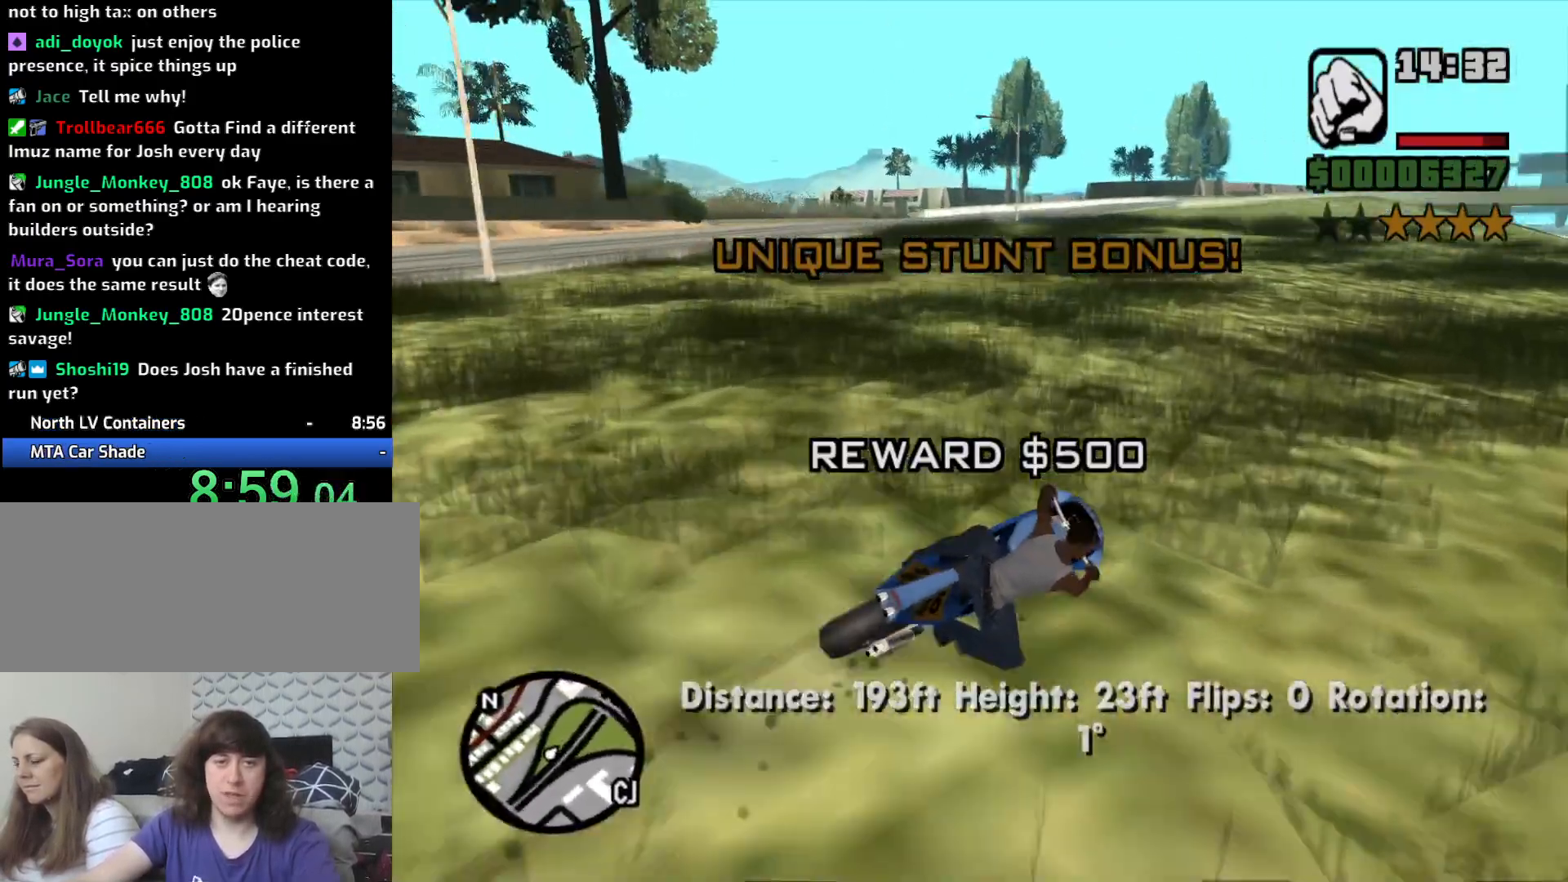
{"keys": ["a", "w"], "mouse": [], "events": [[17, "w", "up"], [350, "5", "down"], [483, "5", "up"], [483, "w", "down"]]}
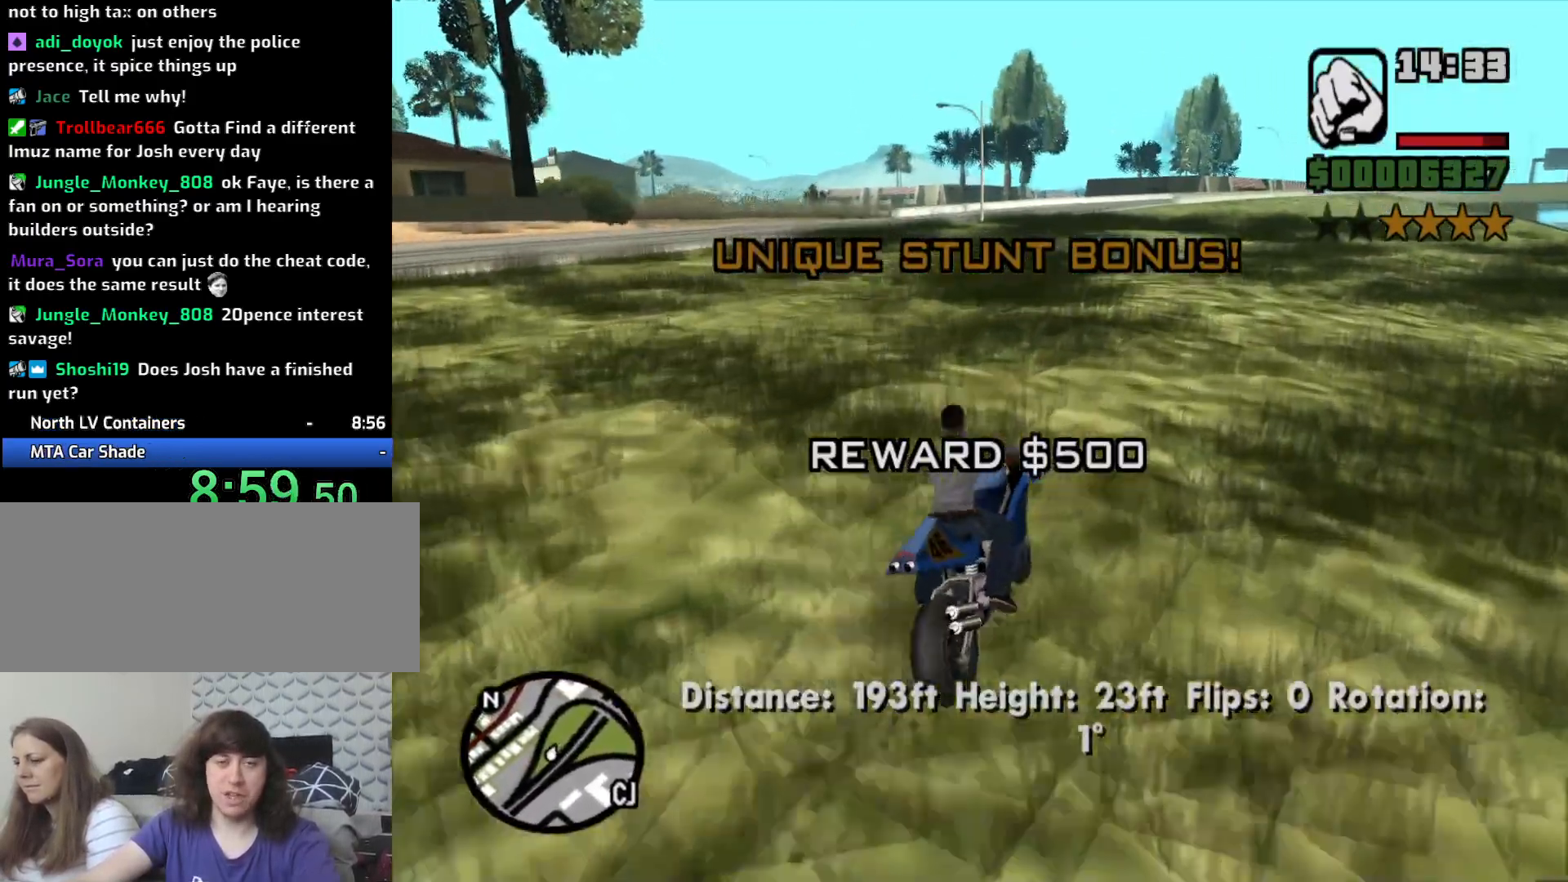
{"keys": ["a", "w"], "mouse": [], "events": [[117, "2", "down"], [217, "2", "up"], [350, "2", "down"], [450, "2", "up"]]}
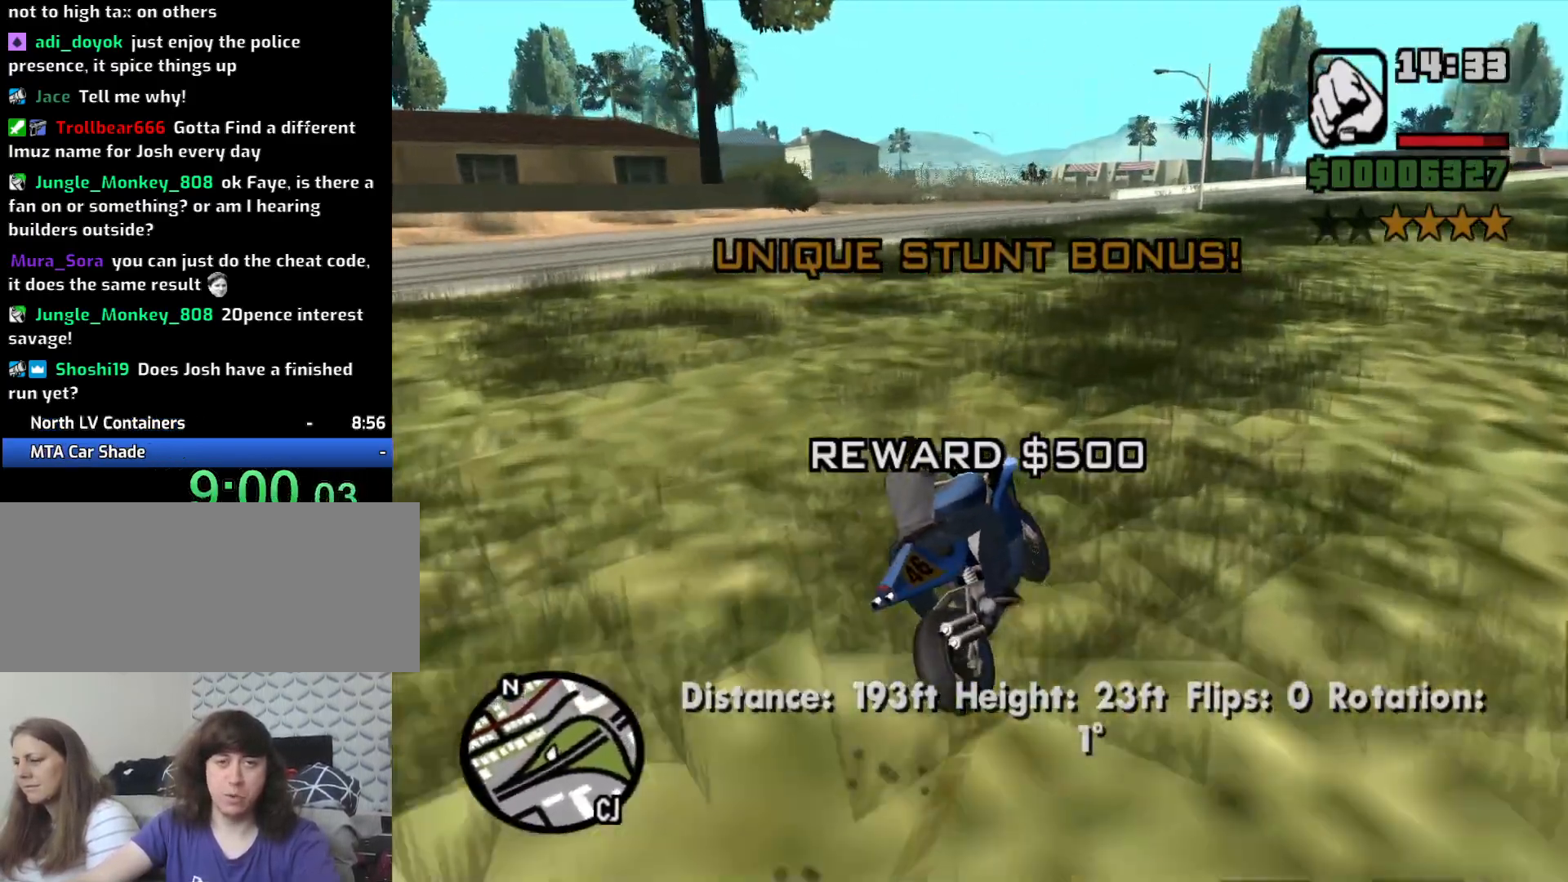
{"keys": ["2", "w"], "mouse": [], "events": [[50, "2", "down"], [133, "2", "up"], [283, "2", "down"], [367, "2", "up"], [417, "a", "up"], [467, "2", "down"]]}
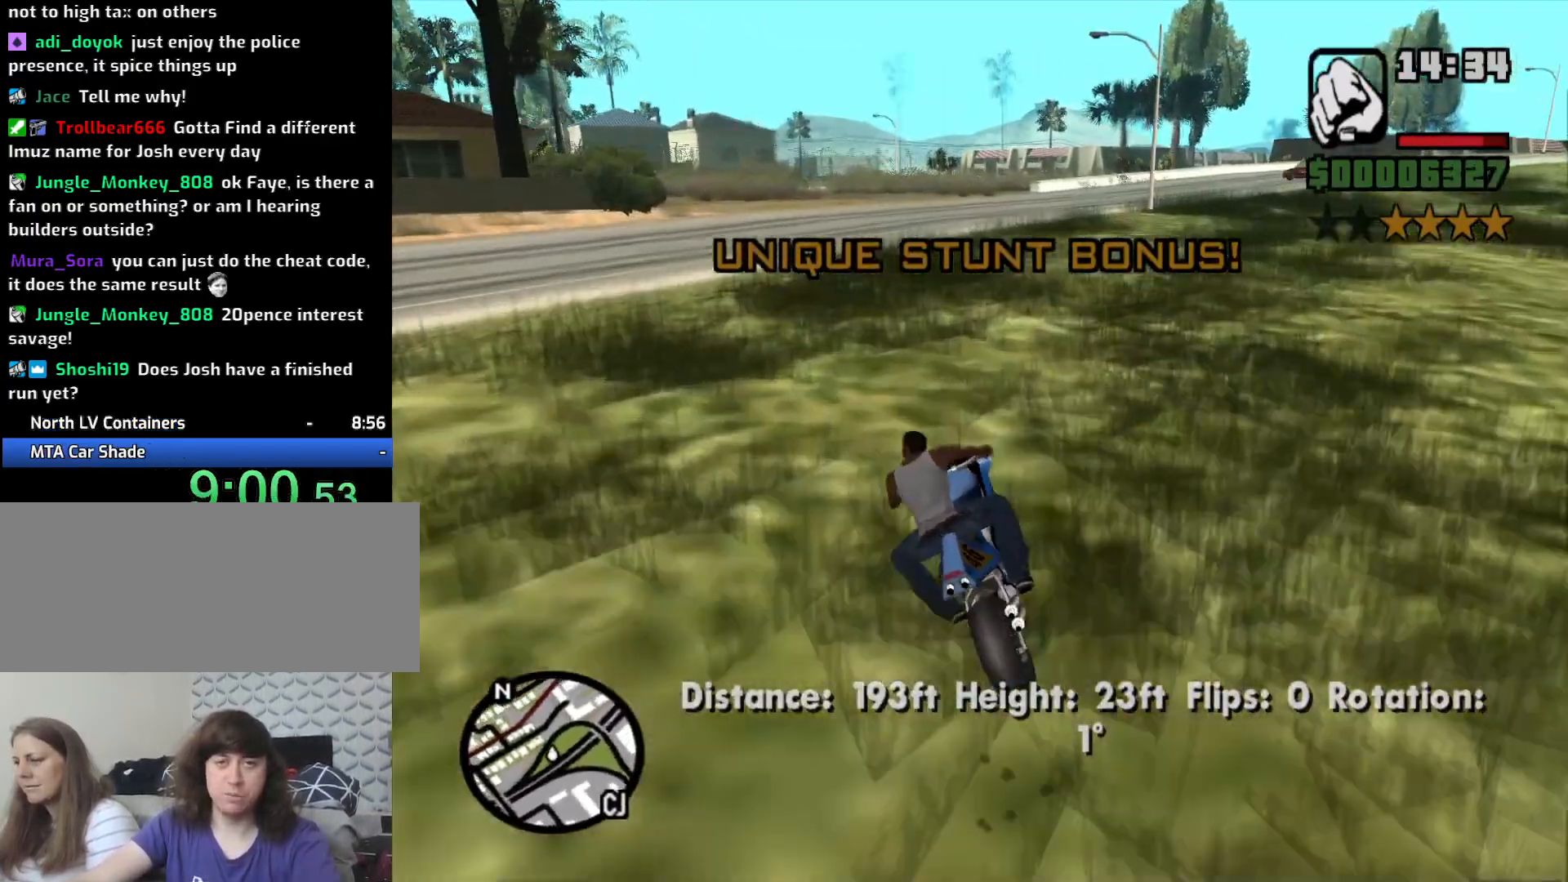
{"keys": ["d"], "mouse": [], "events": [[50, "2", "up"], [150, "2", "down"], [250, "2", "up"], [300, "a", "down"], [433, "w", "up"], [483, "a", "up"], [483, "d", "down"]]}
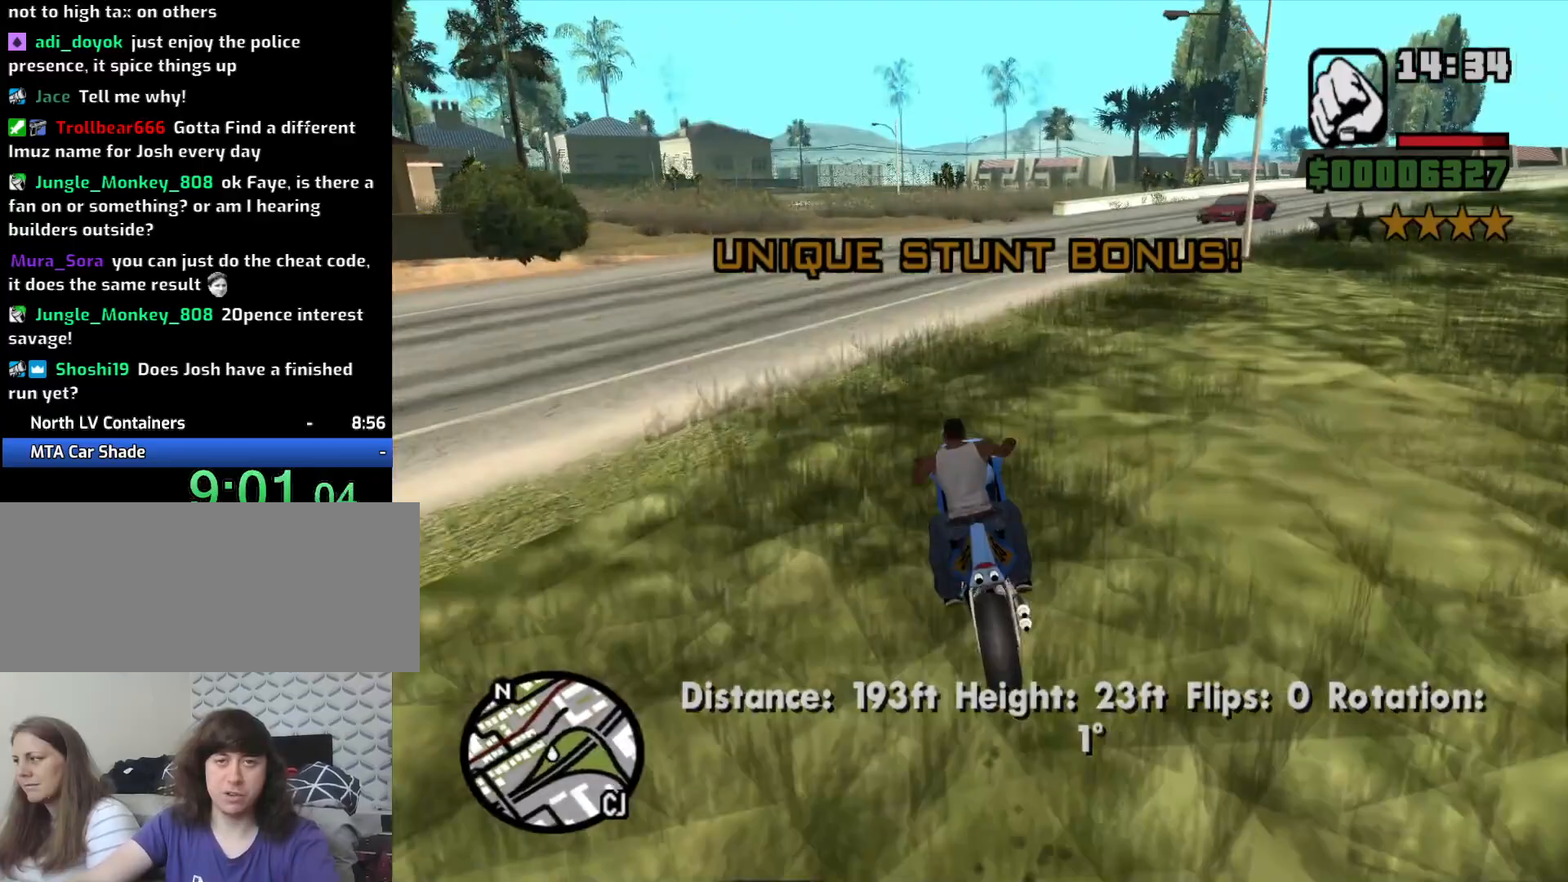
{"keys": ["d"], "mouse": [], "events": [[167, "s", "down"], [217, "d", "up"], [300, "d", "down"], [367, "s", "up"]]}
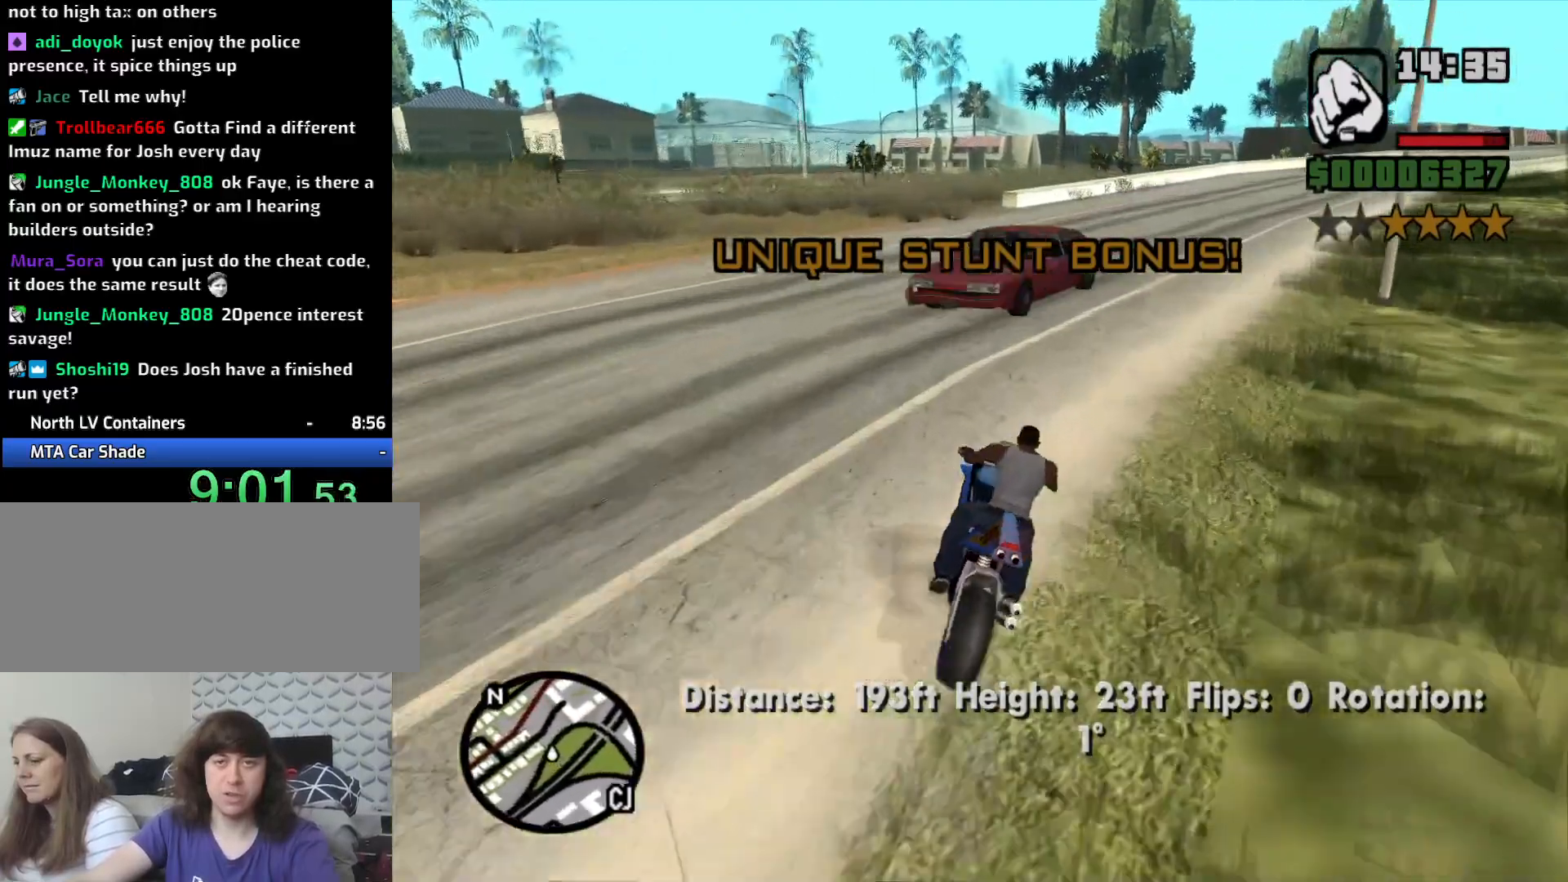
{"keys": ["2", "a", "w"], "mouse": [], "events": [[83, "a", "down"], [133, "d", "up"], [467, "2", "down"], [467, "w", "down"]]}
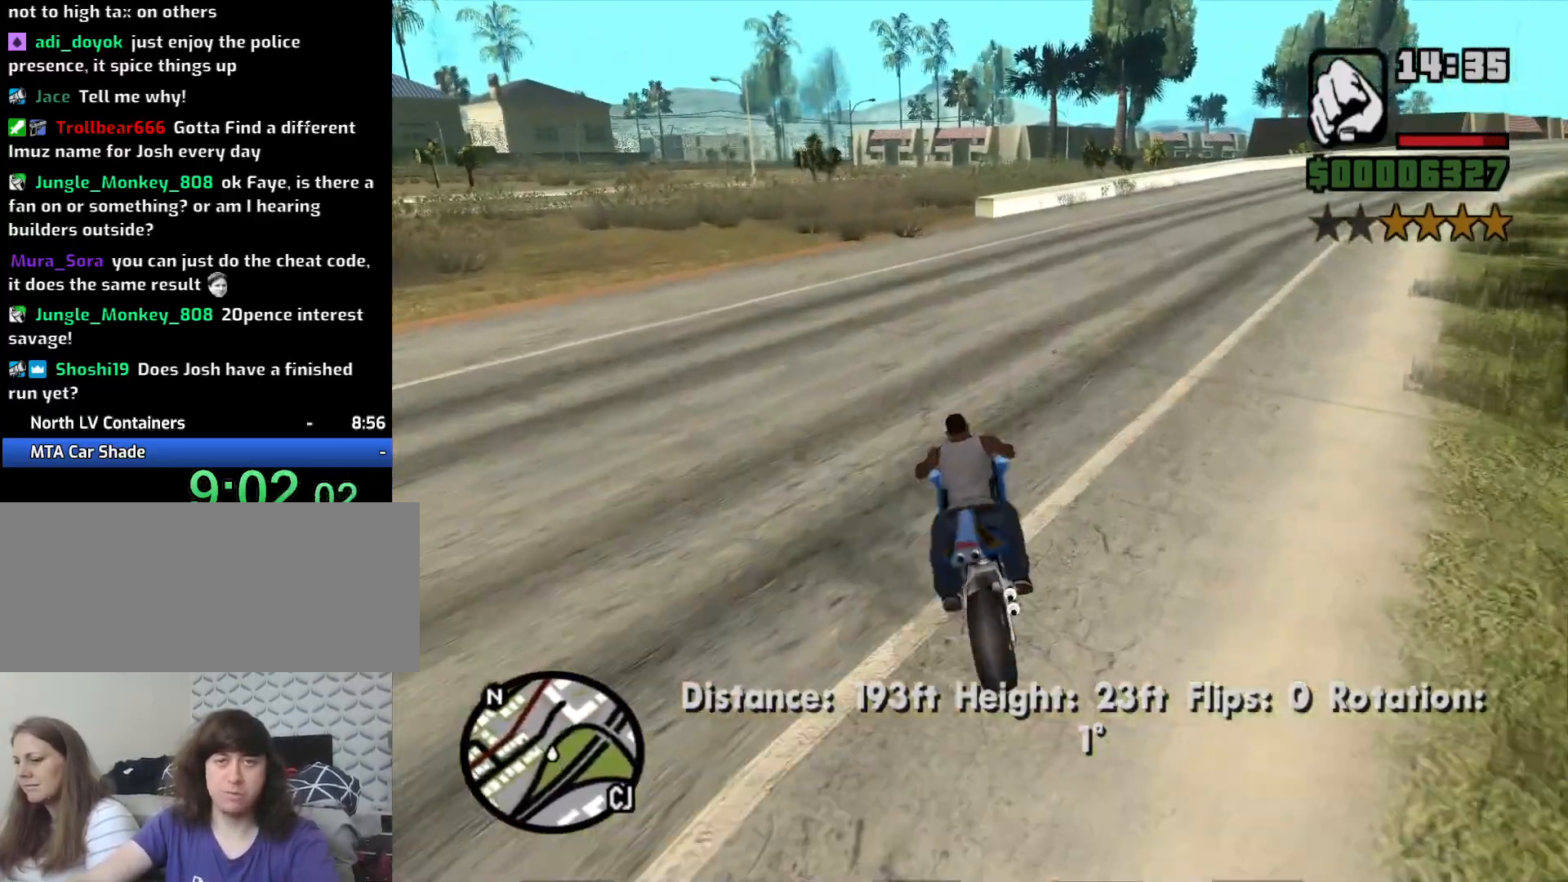
{"keys": ["d", "w"], "mouse": [], "events": [[50, "2", "up"], [100, "2", "down"], [150, "1", "down"], [200, "1", "up"], [200, "a", "up"], [250, "2", "up"], [300, "d", "down"], [350, "2", "down"], [433, "2", "up"]]}
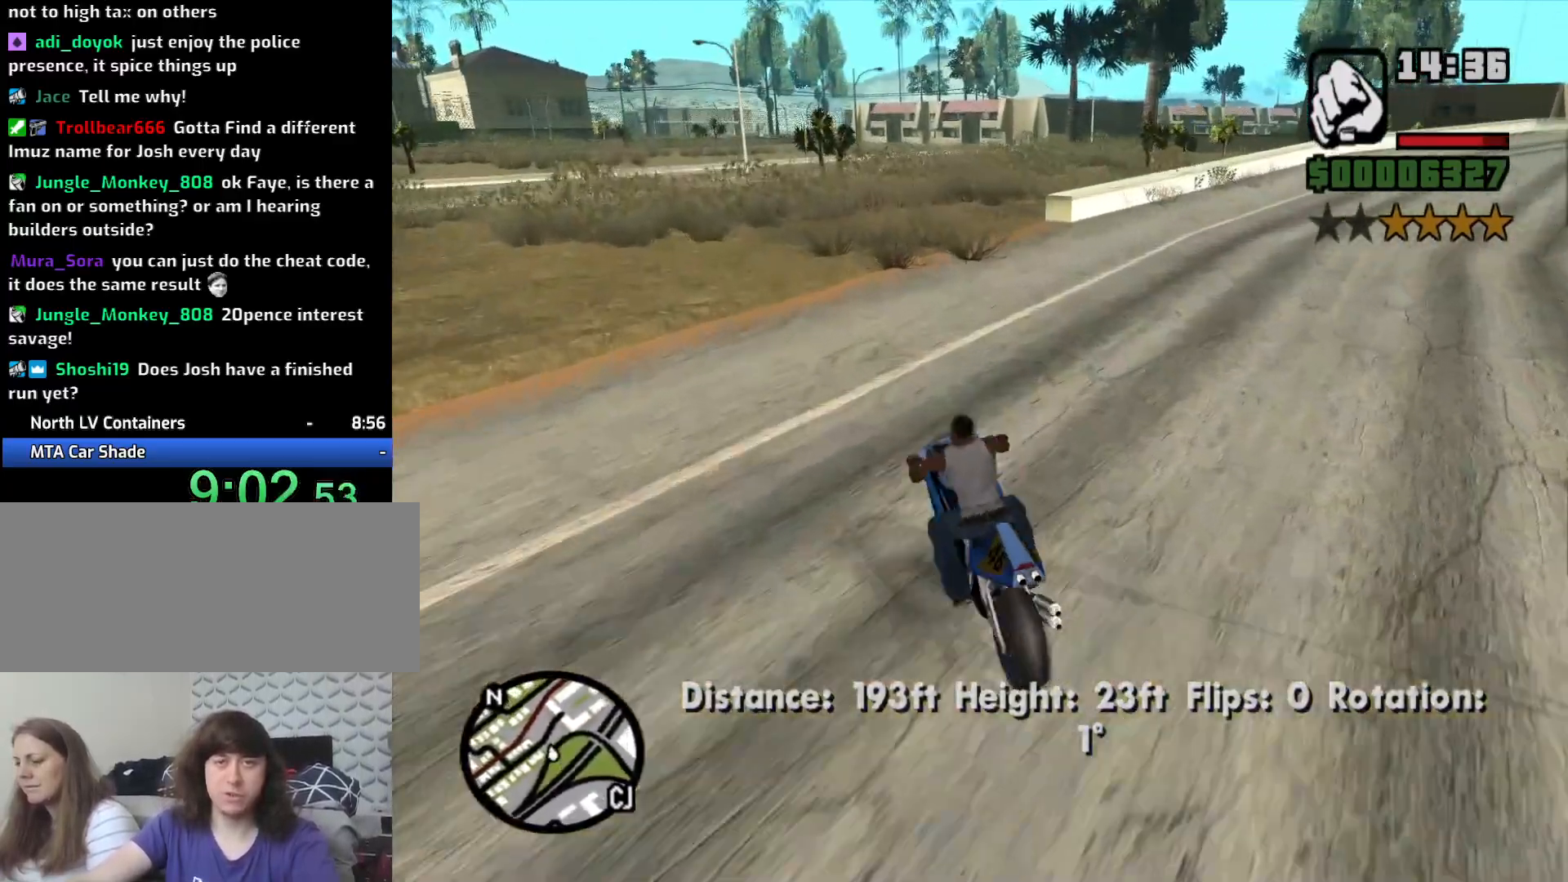
{"keys": ["d", "w"], "mouse": [], "events": [[33, "2", "down"], [33, "d", "up"], [117, "2", "up"], [167, "d", "down"], [217, "2", "down"], [300, "2", "up"], [400, "2", "down"], [500, "2", "up"]]}
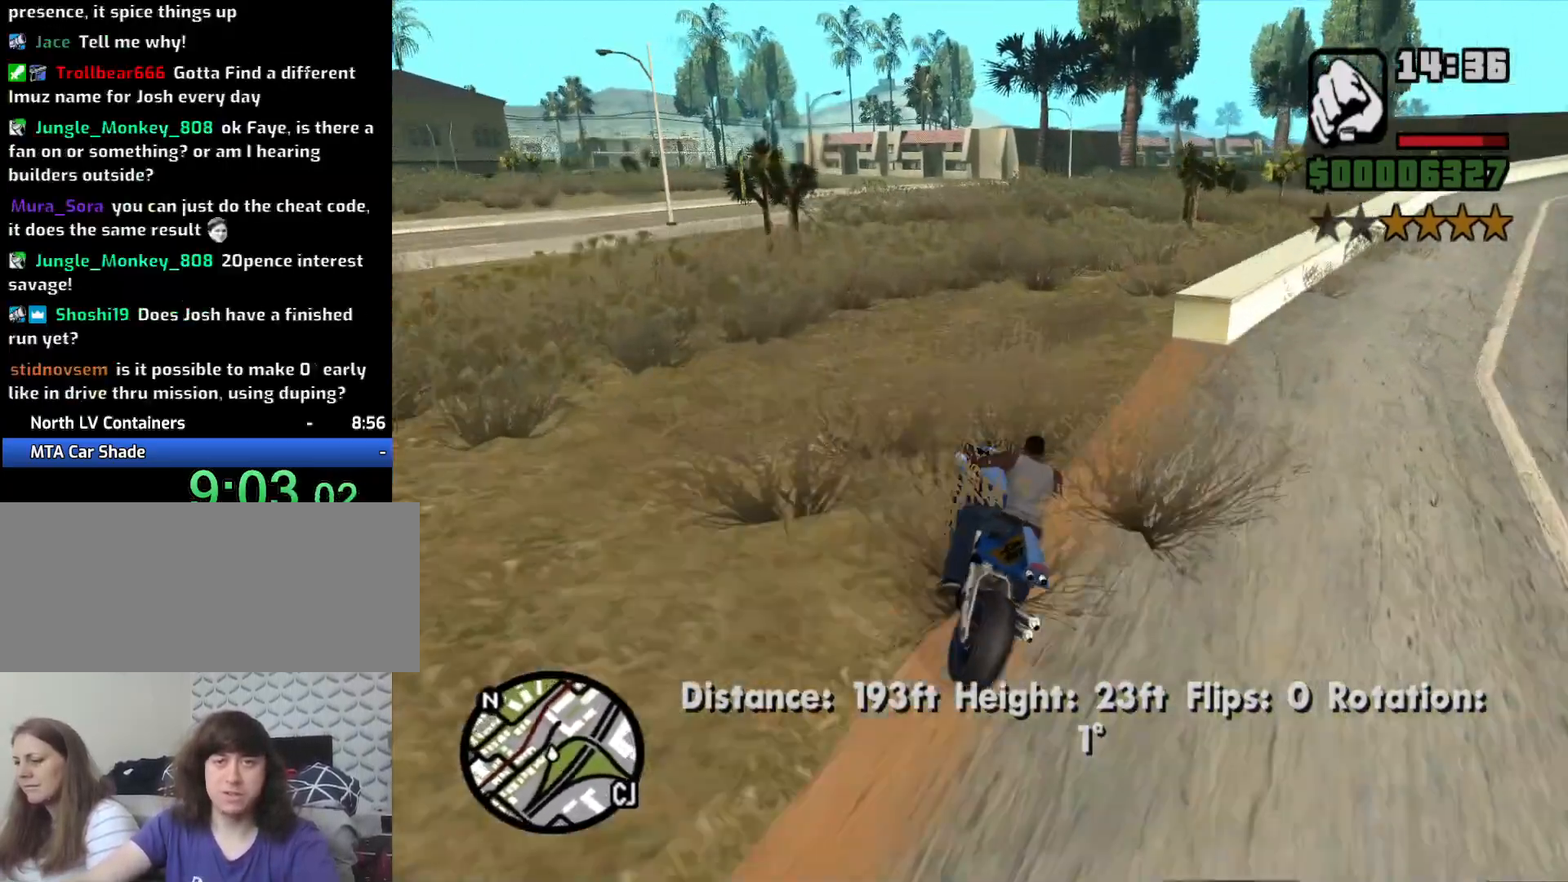
{"keys": ["2", "a", "w"], "mouse": [], "events": [[83, "2", "down"], [83, "d", "up"], [183, "2", "up"], [267, "2", "down"], [383, "2", "up"], [383, "a", "down"], [467, "2", "down"]]}
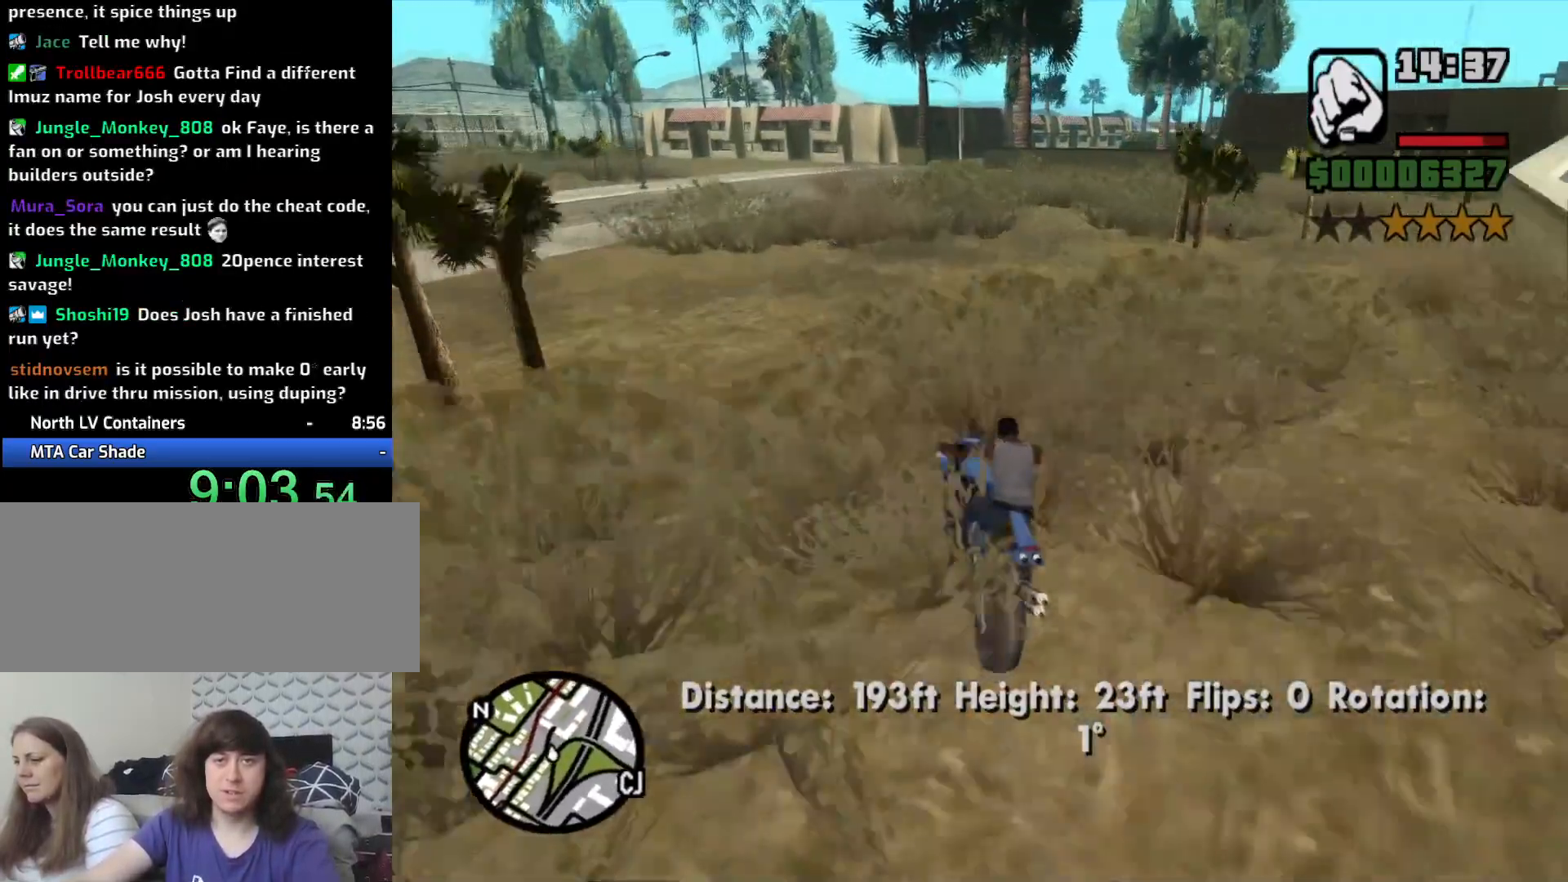
{"keys": ["w"], "mouse": [], "events": [[17, "a", "up"], [67, "2", "up"], [117, "d", "down"], [150, "2", "down"], [250, "2", "up"], [300, "d", "up"], [333, "2", "down"], [433, "2", "up"]]}